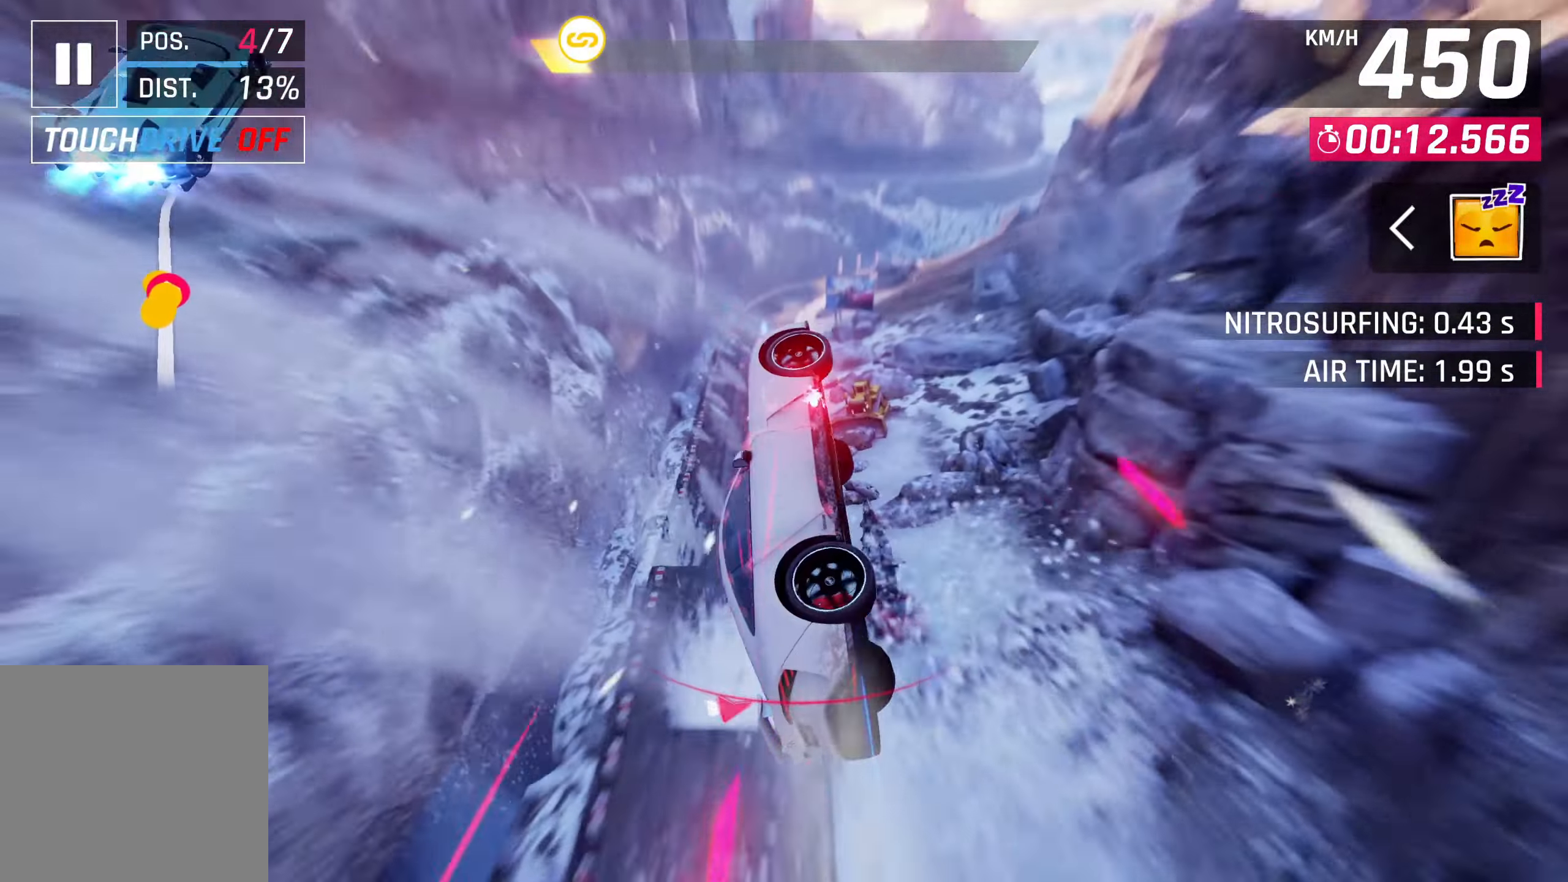
Gameplay with a controller (PlayStation layout); each line is a JSON object with the inputs held at the frame after it. "events" lists button and stick changes between this image and that frame as [ms after this image, input, new state], when the widget could be followed in between.
{"buttons": ["CROSS", "R1"], "left_stick": "center", "right_stick": "center", "events": [[433, "CROSS", "down"], [450, "R1", "down"]]}
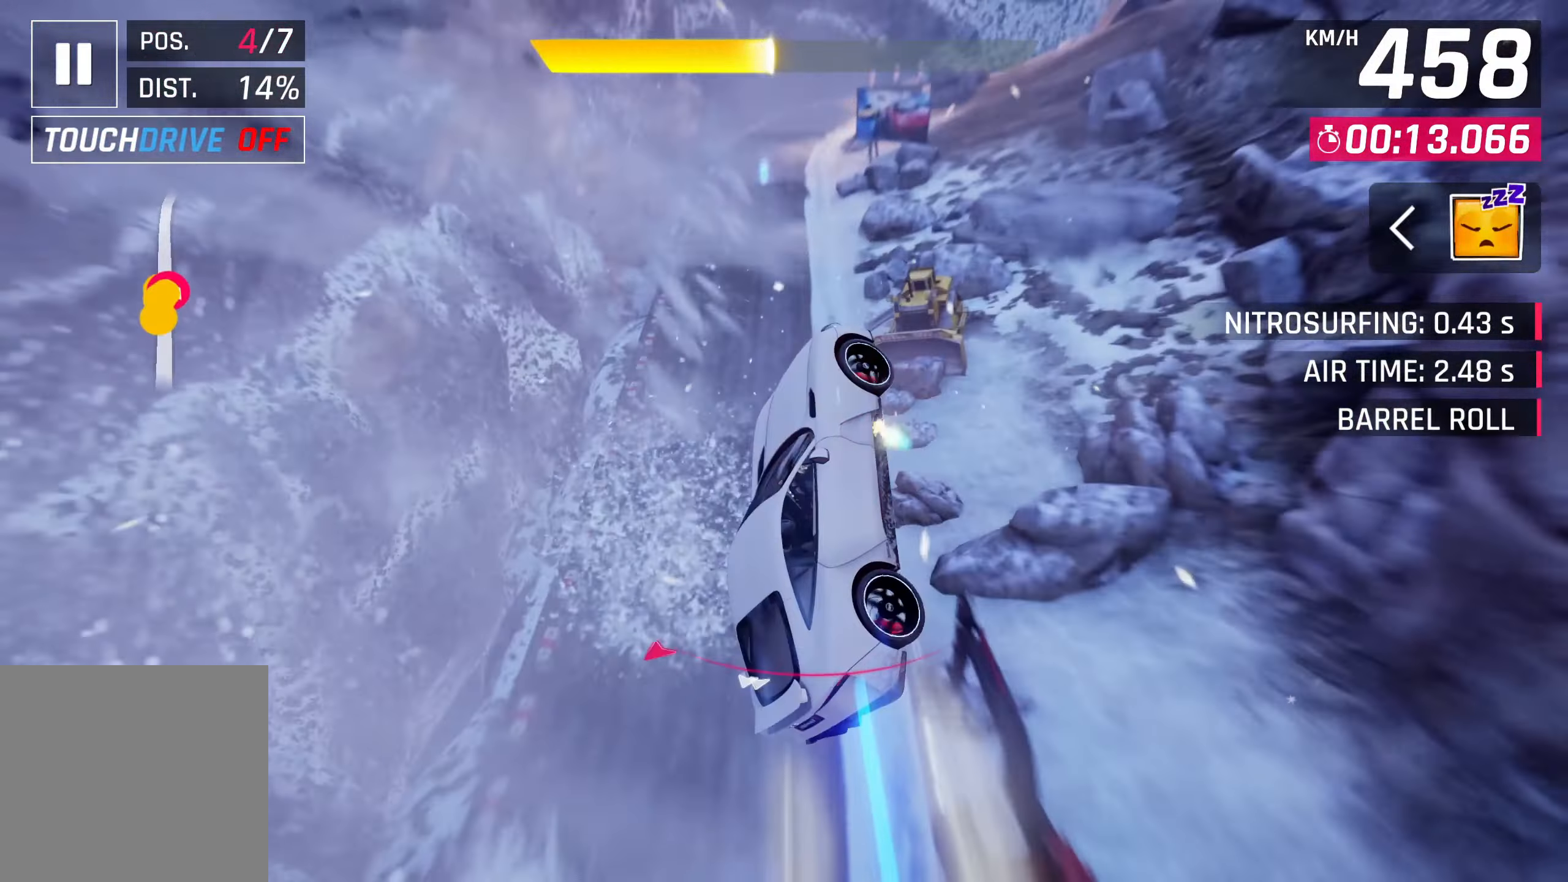
{"buttons": [], "left_stick": "center", "right_stick": "center", "events": [[50, "left_stick", "left"], [183, "CROSS", "up"], [183, "R1", "up"], [333, "left_stick", "center"], [383, "left_stick", "left"], [500, "left_stick", "center"]]}
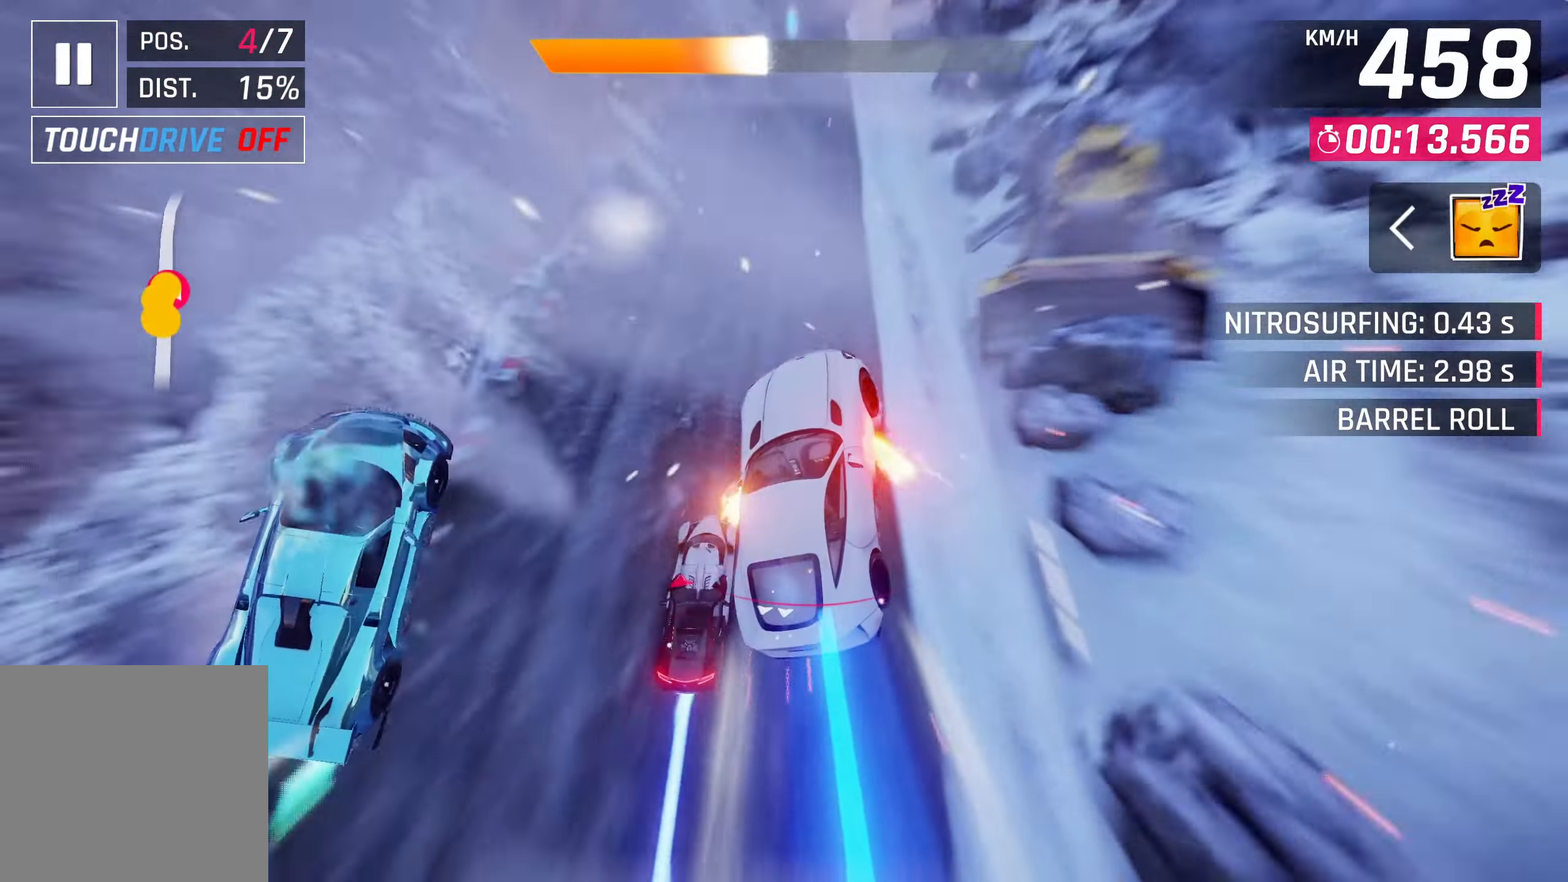
{"buttons": [], "left_stick": "center", "right_stick": "center", "events": [[200, "SQUARE", "down"], [400, "SQUARE", "up"]]}
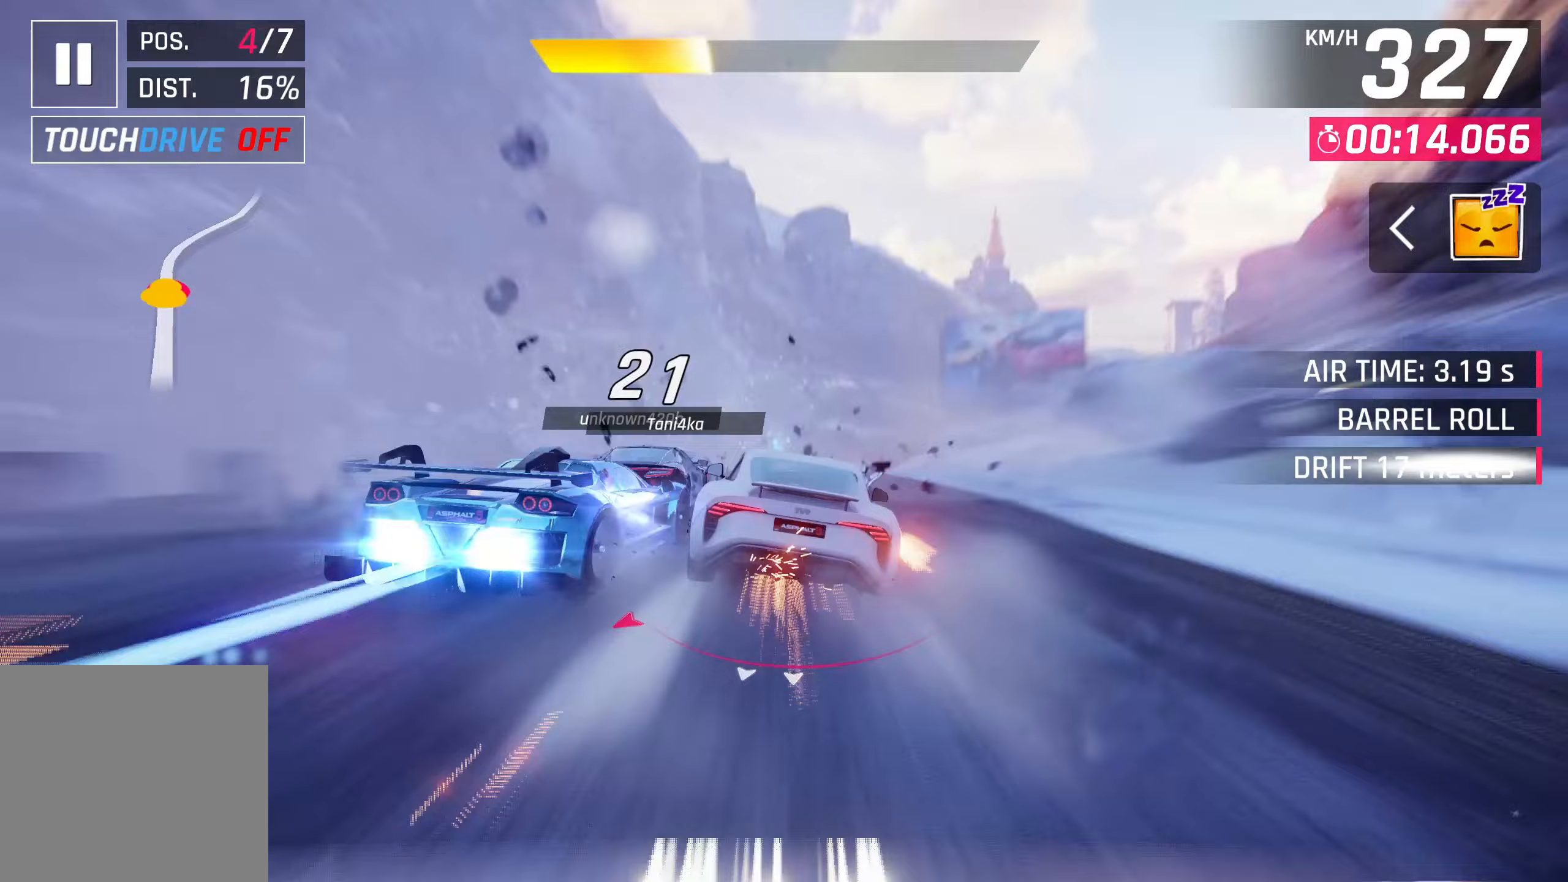
{"buttons": [], "left_stick": "center", "right_stick": "center", "events": []}
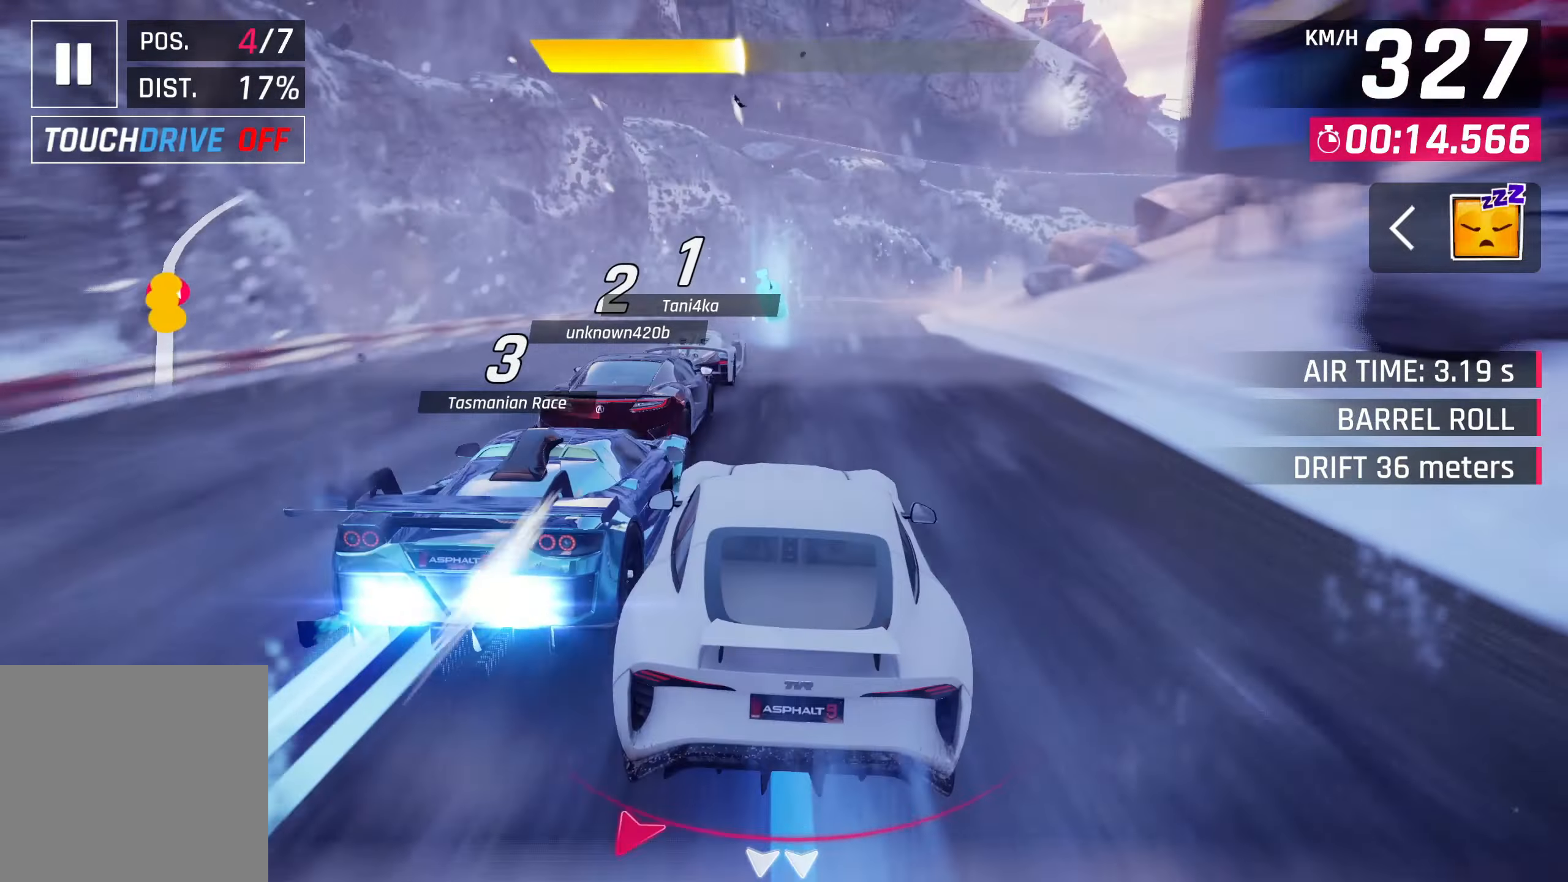
{"buttons": [], "left_stick": "right", "right_stick": "center", "events": [[150, "CROSS", "down"], [250, "left_stick", "right"], [283, "CROSS", "up"]]}
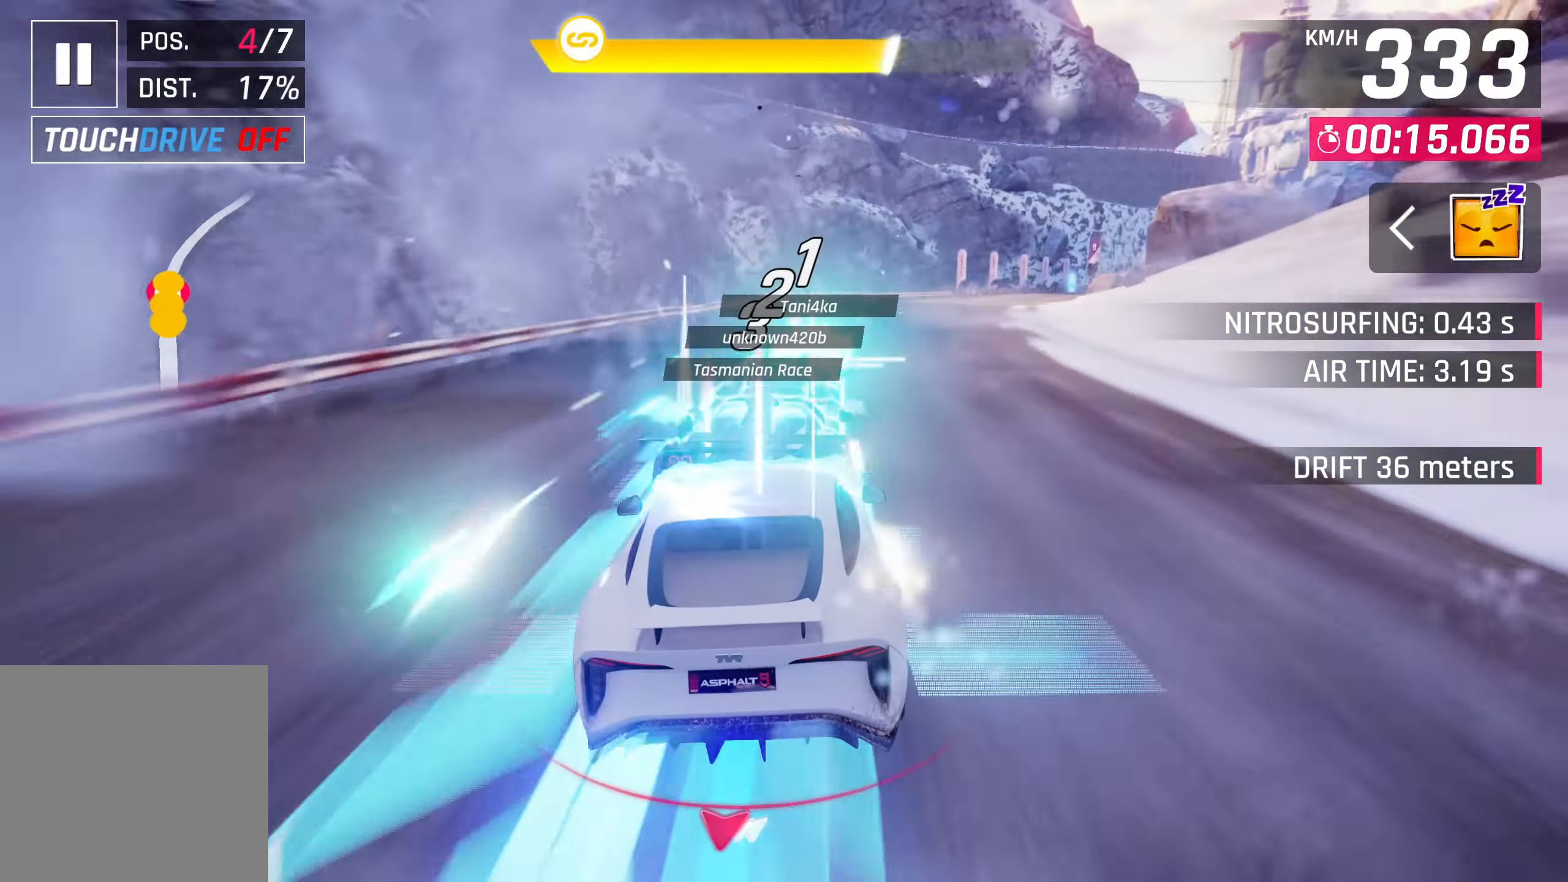
{"buttons": [], "left_stick": "right", "right_stick": "center", "events": [[350, "CROSS", "down"], [483, "CROSS", "up"]]}
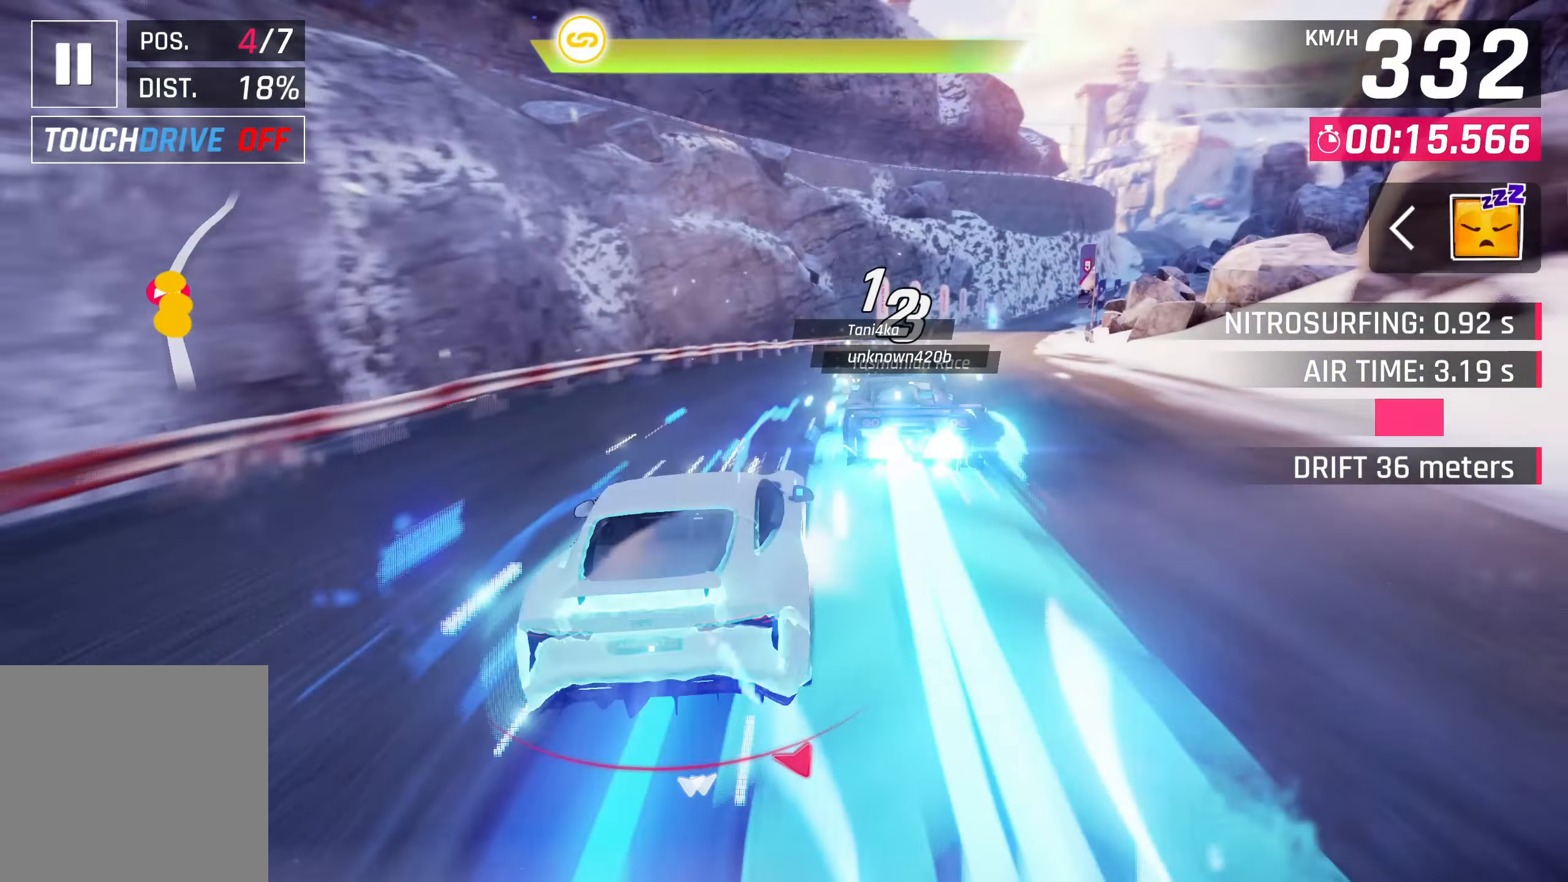
{"buttons": [], "left_stick": "right", "right_stick": "center", "events": []}
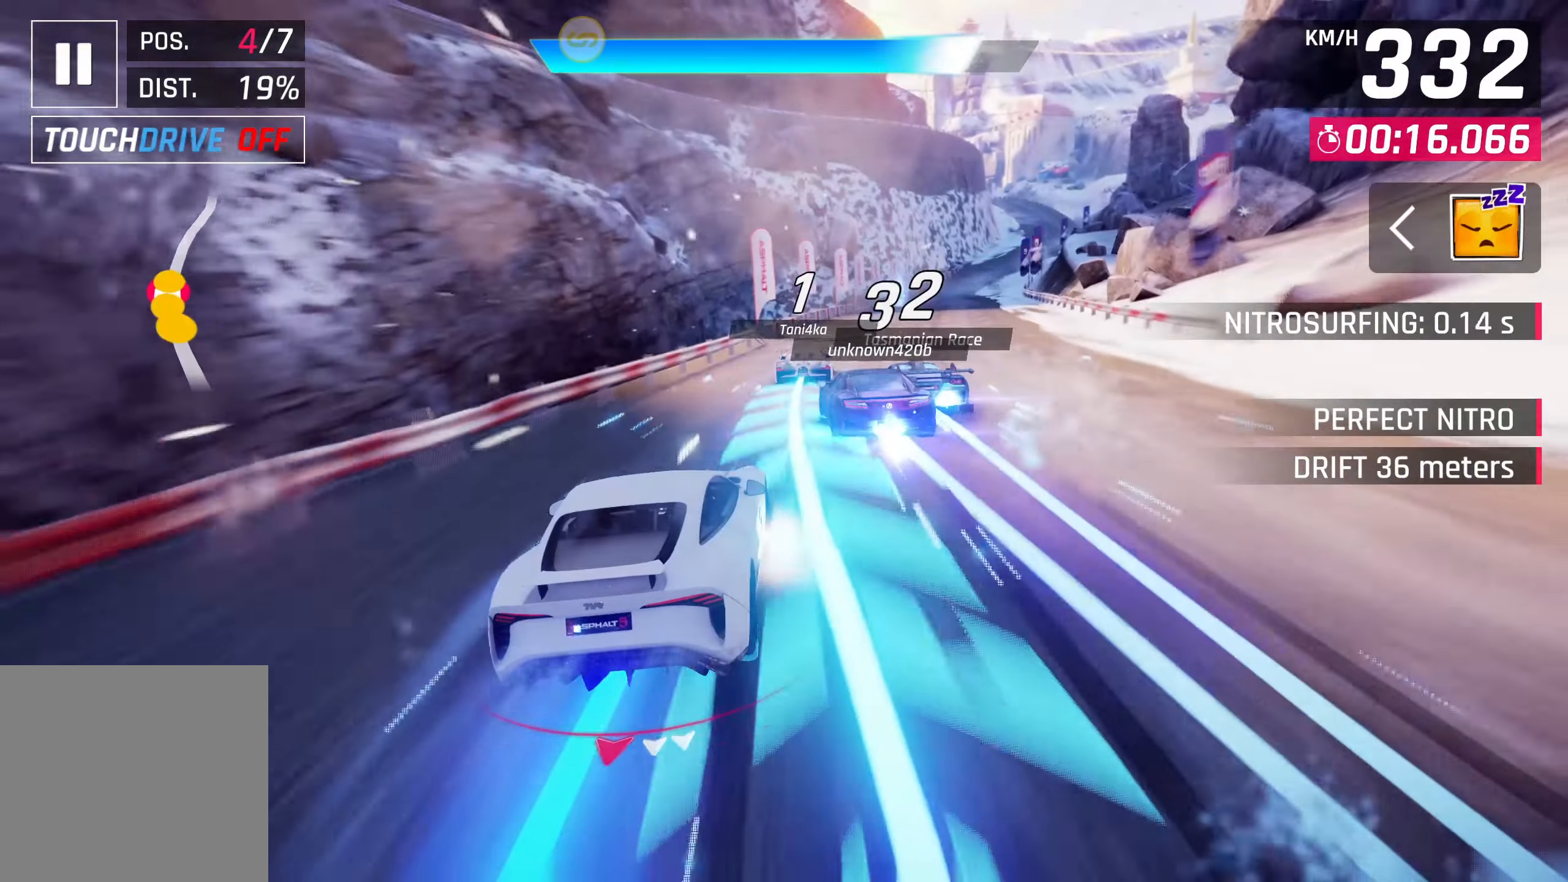
{"buttons": [], "left_stick": "center", "right_stick": "center", "events": [[383, "left_stick", "center"]]}
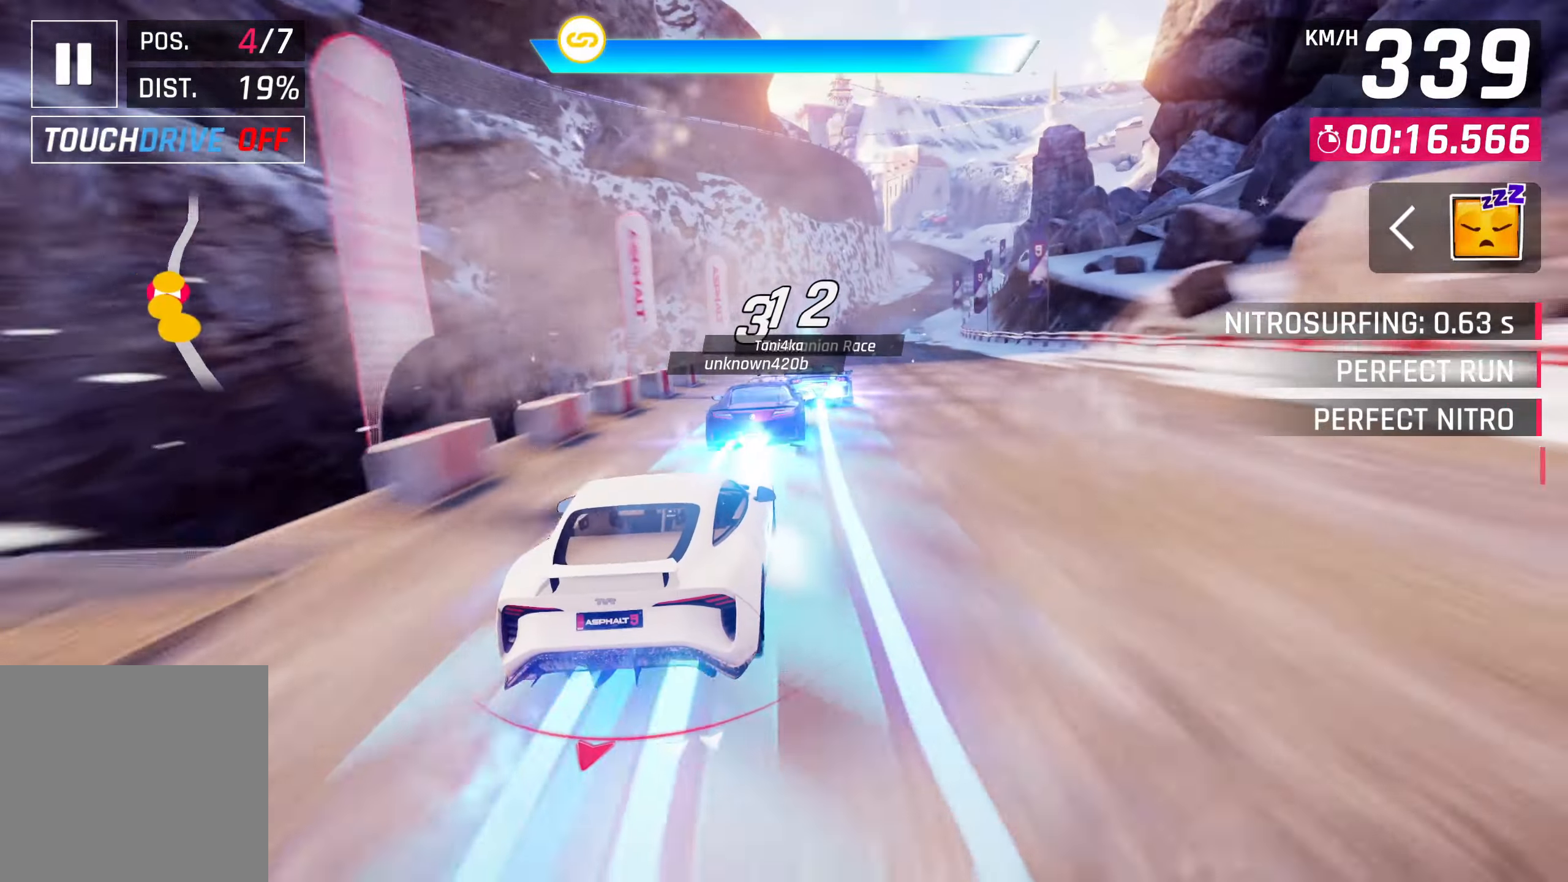
{"buttons": [], "left_stick": "right", "right_stick": "center", "events": [[133, "left_stick", "right"]]}
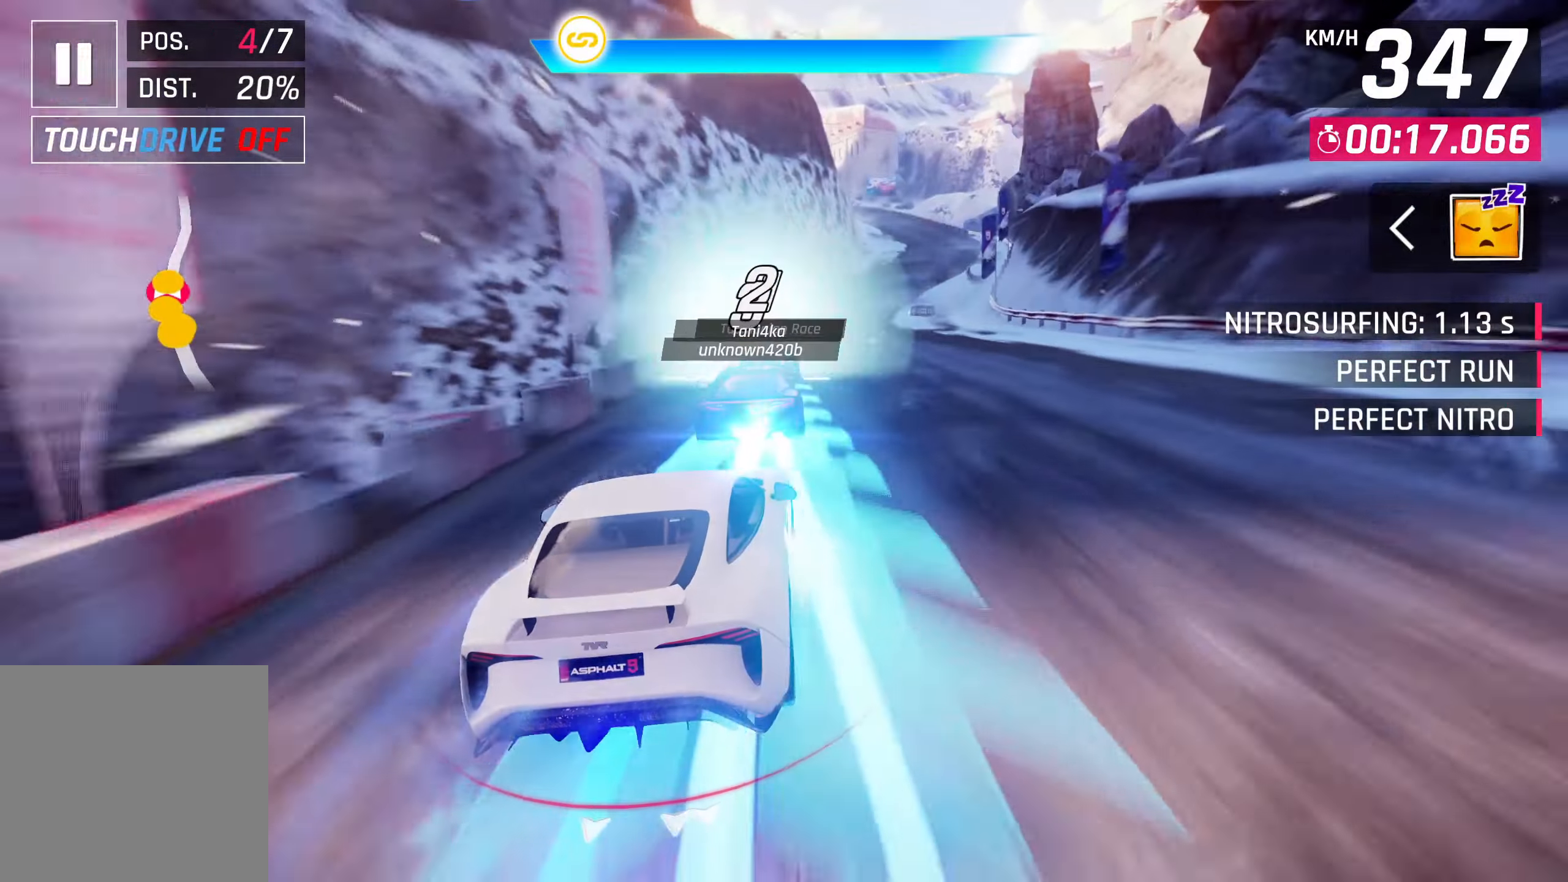
{"buttons": [], "left_stick": "right", "right_stick": "center", "events": []}
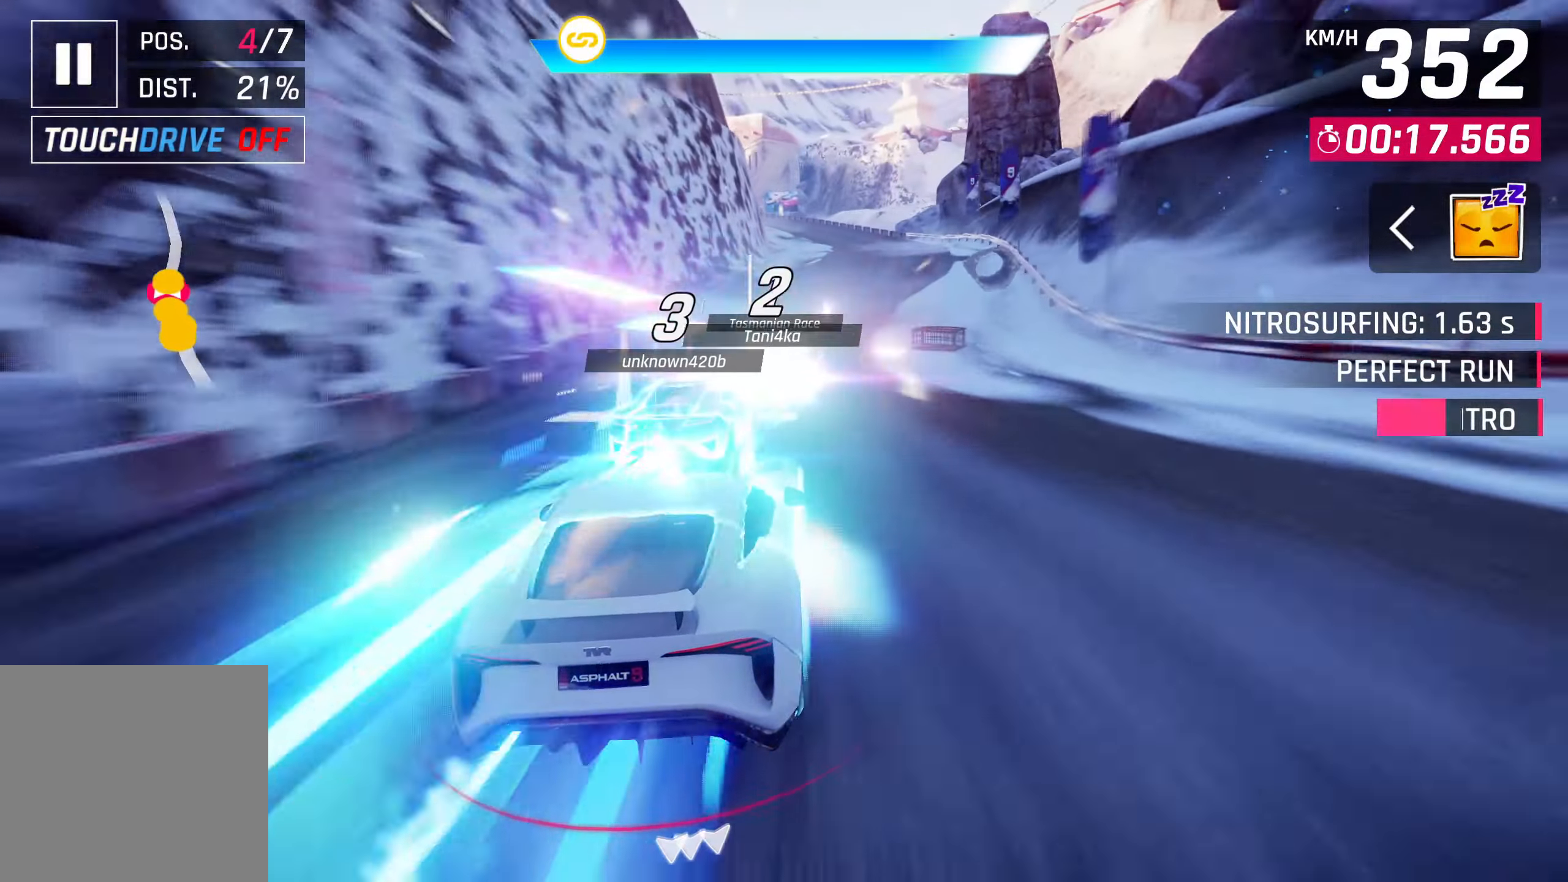
{"buttons": [], "left_stick": "right", "right_stick": "center", "events": []}
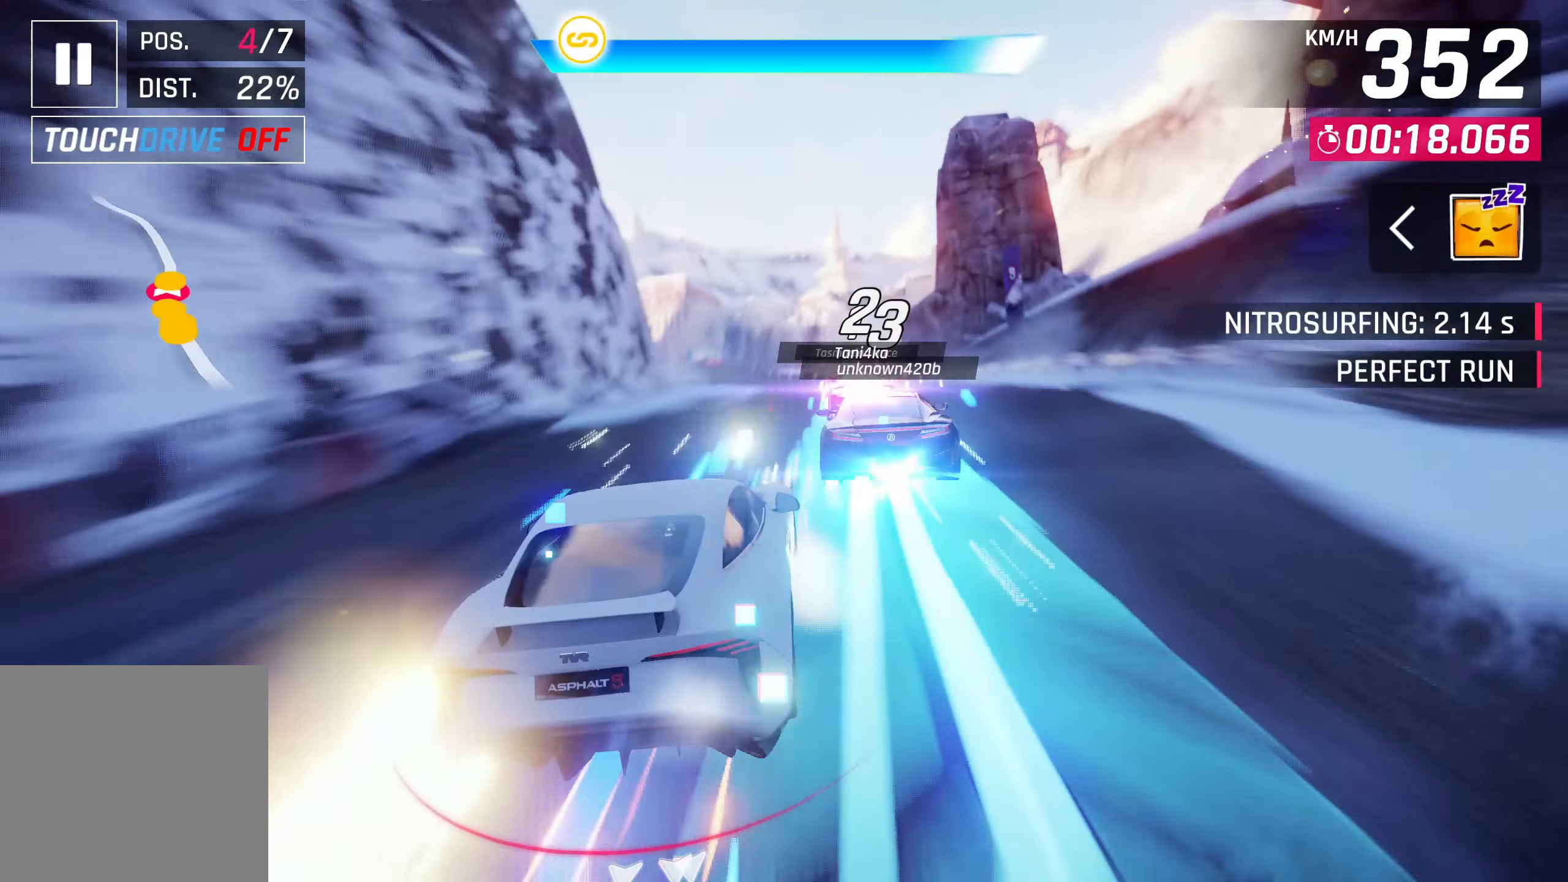
{"buttons": [], "left_stick": "center", "right_stick": "center", "events": [[67, "left_stick", "up-right"], [417, "left_stick", "center"]]}
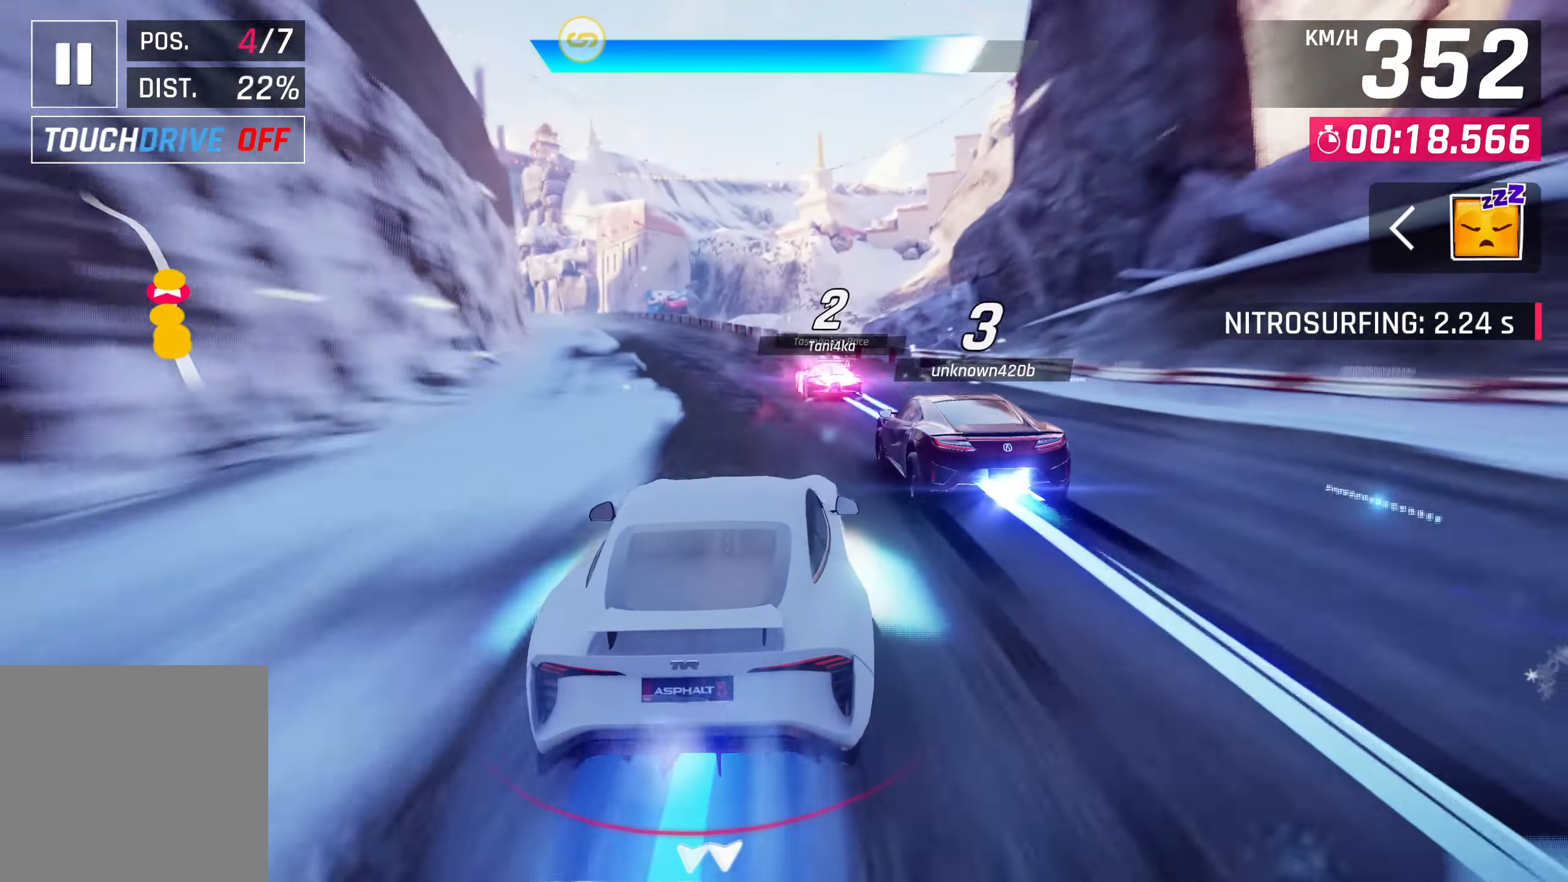
{"buttons": [], "left_stick": "left", "right_stick": "center", "events": [[500, "left_stick", "left"]]}
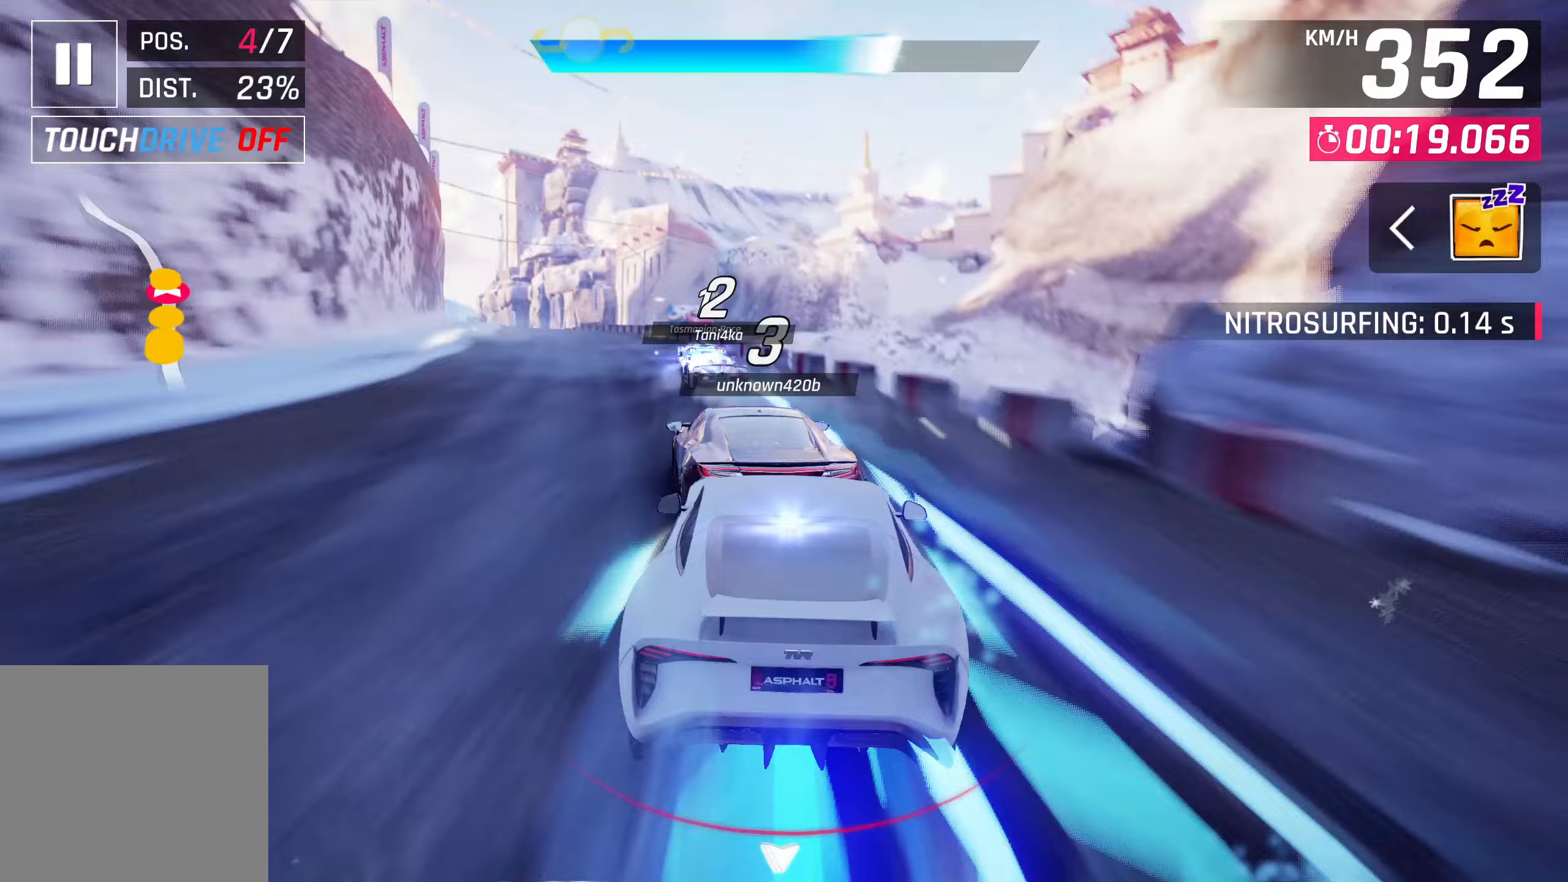
{"buttons": [], "left_stick": "left", "right_stick": "center", "events": []}
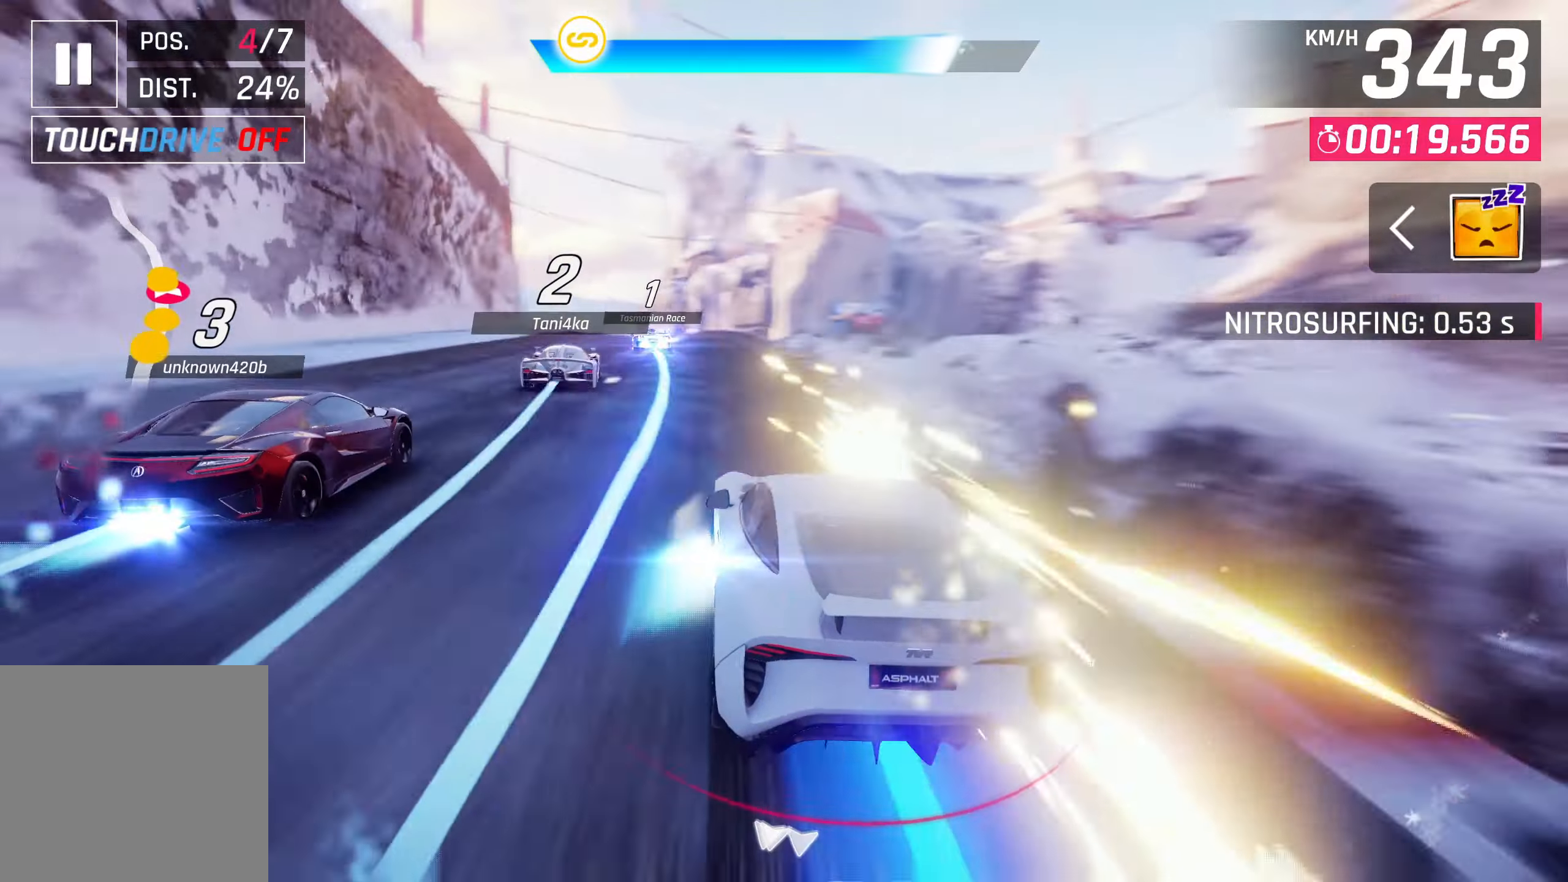
{"buttons": [], "left_stick": "center", "right_stick": "center", "events": [[500, "left_stick", "center"]]}
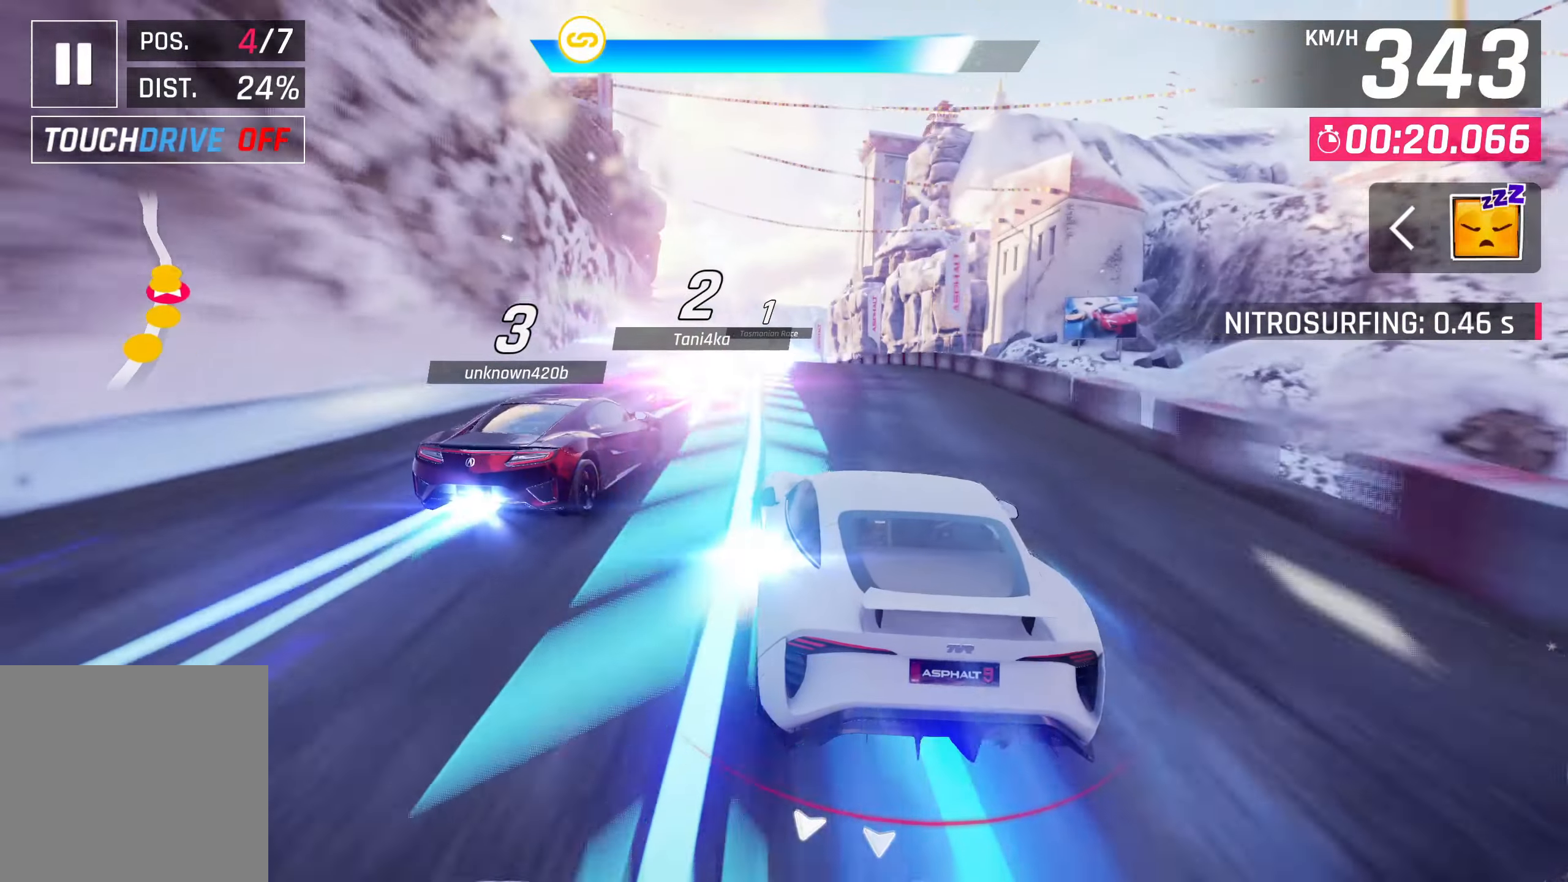
{"buttons": [], "left_stick": "center", "right_stick": "center", "events": []}
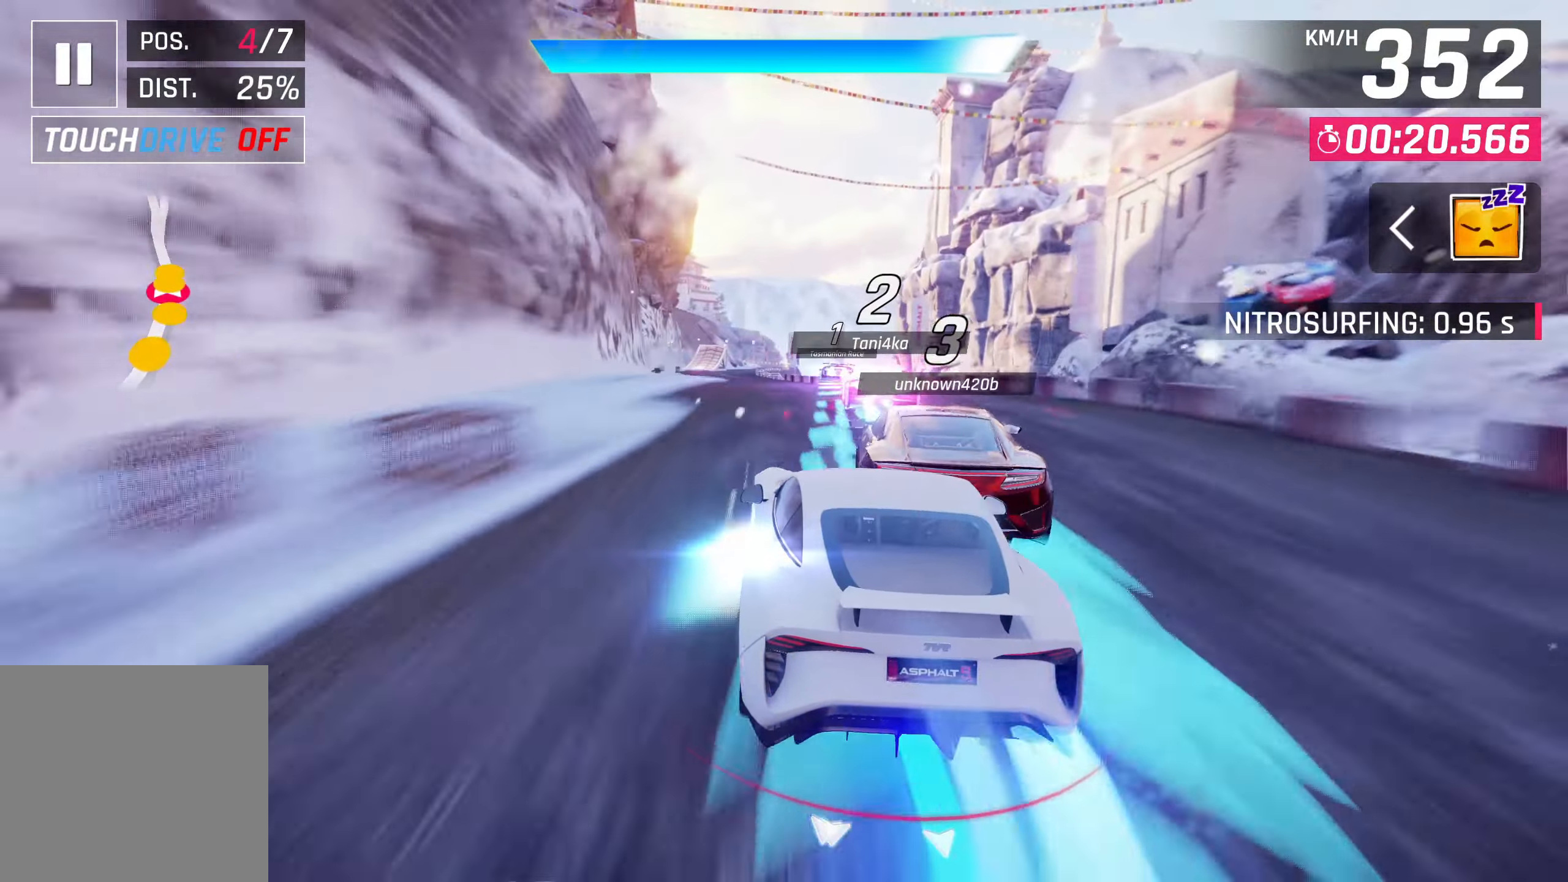
{"buttons": [], "left_stick": "left", "right_stick": "center", "events": [[150, "left_stick", "left"], [400, "left_stick", "center"], [467, "left_stick", "left"]]}
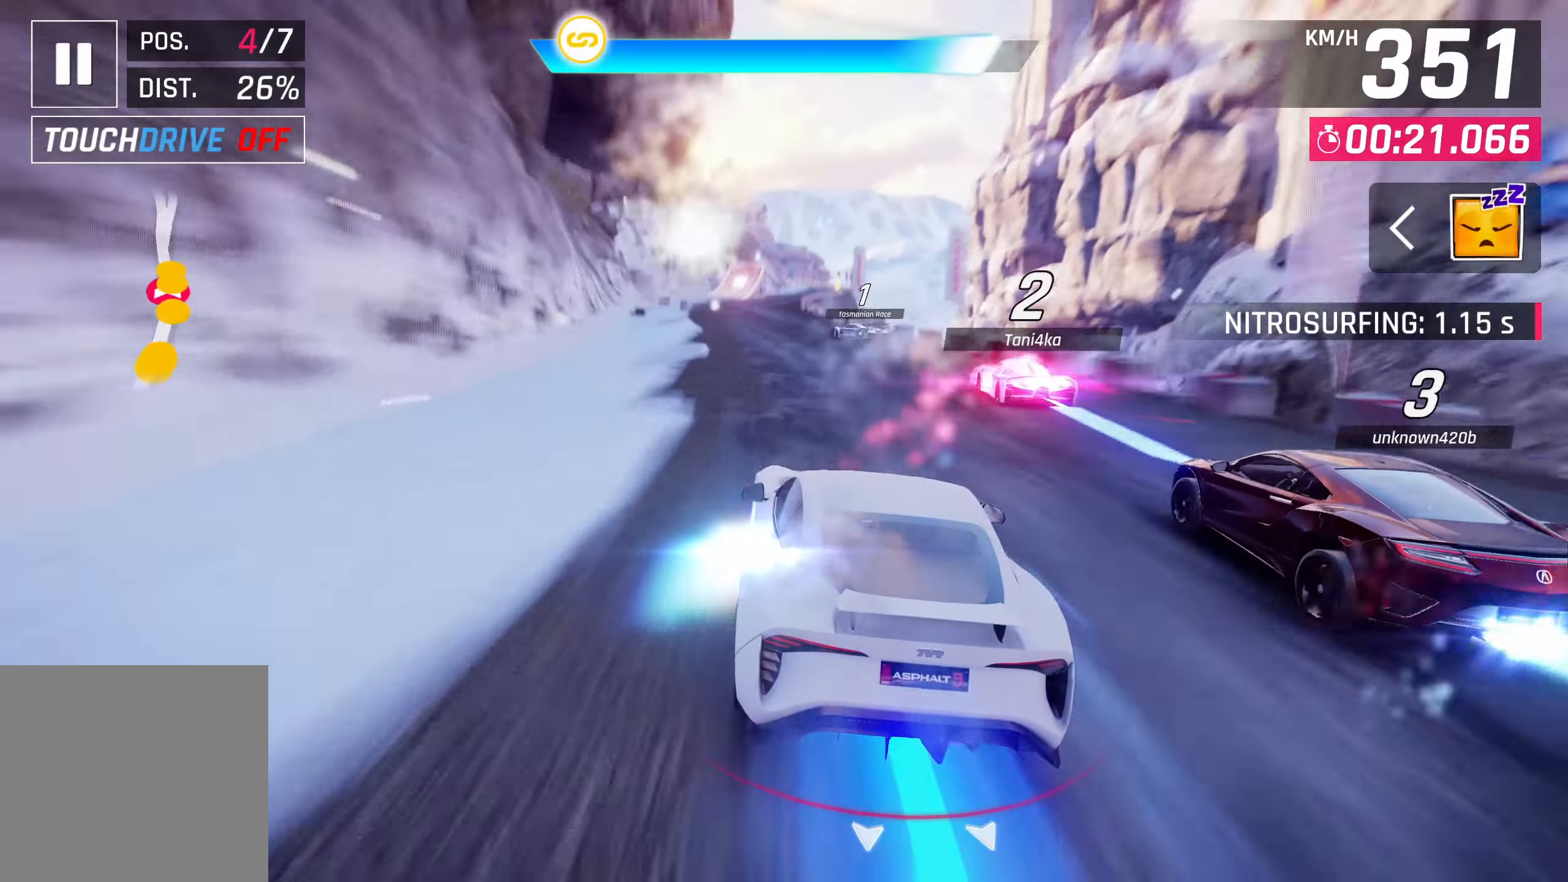
{"buttons": ["SQUARE"], "left_stick": "center", "right_stick": "center", "events": [[217, "left_stick", "center"], [450, "SQUARE", "down"]]}
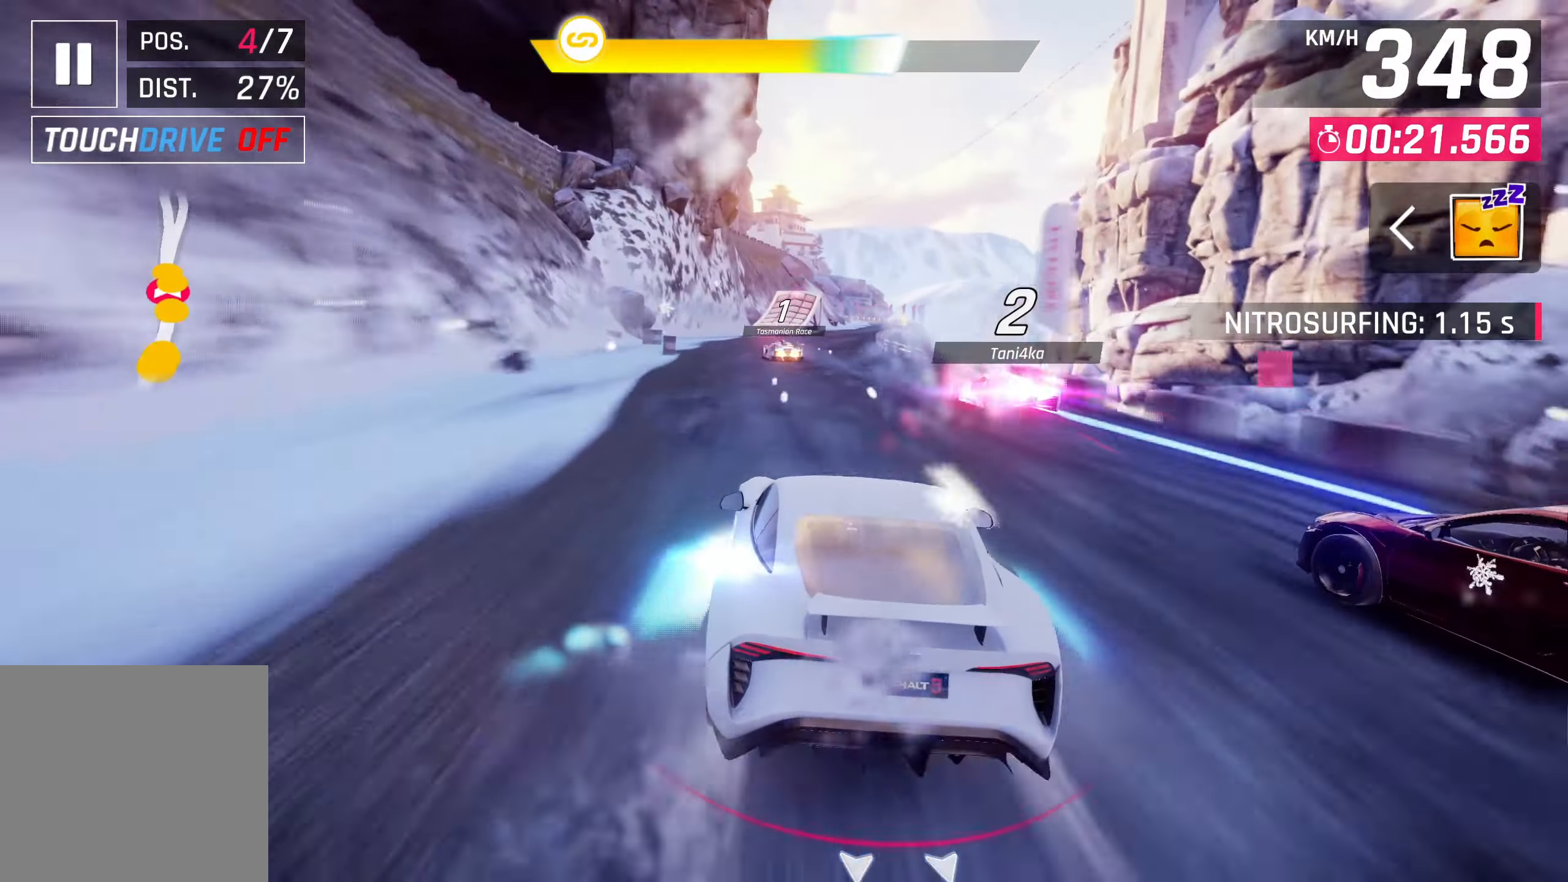
{"buttons": [], "left_stick": "center", "right_stick": "center", "events": [[33, "SQUARE", "up"]]}
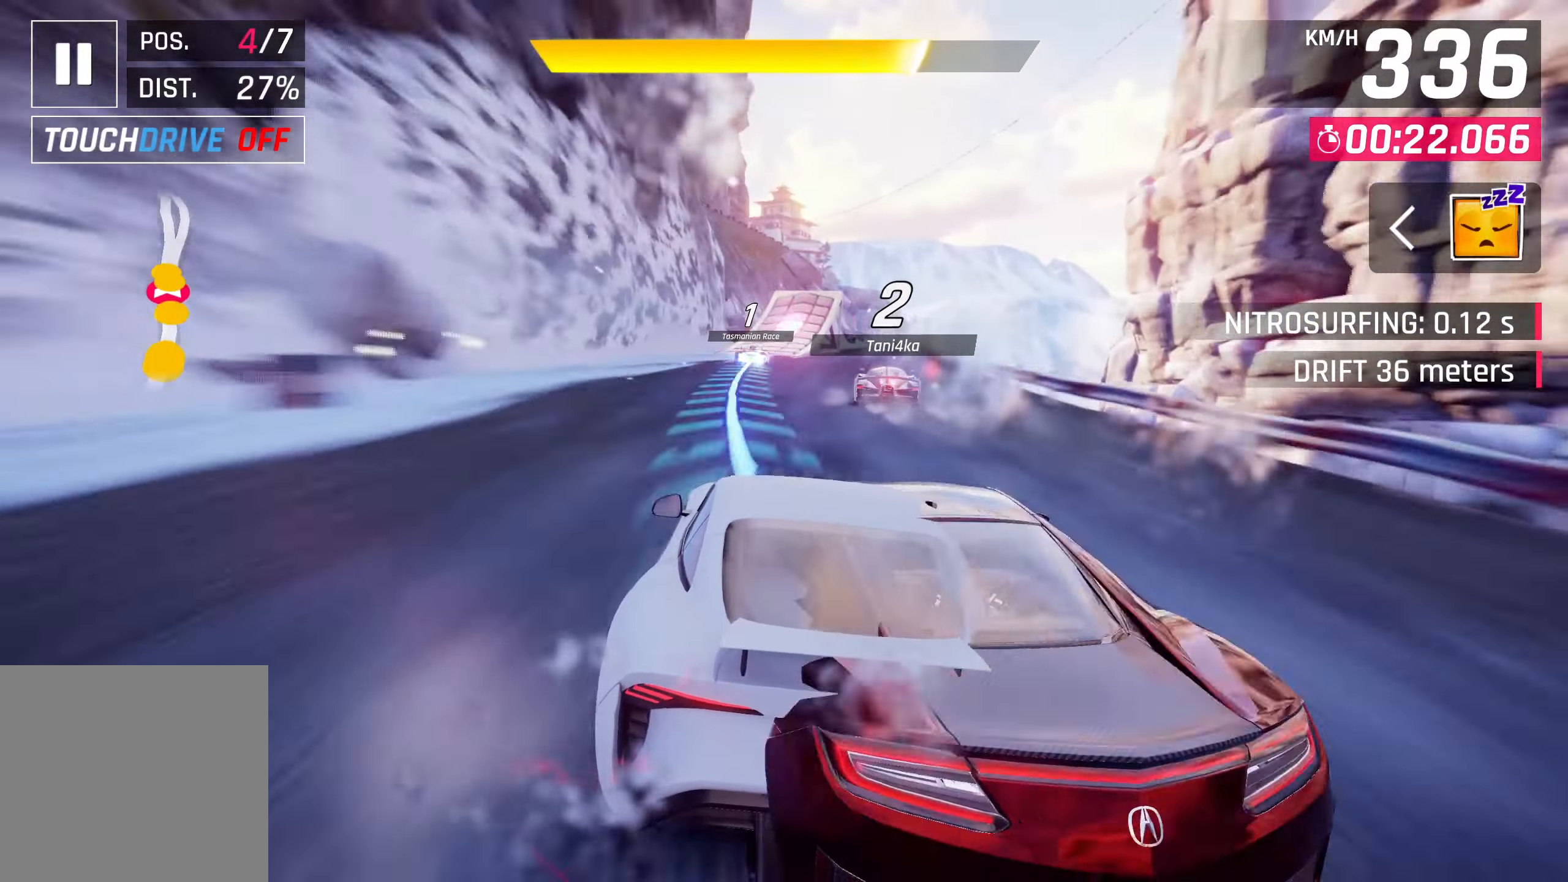
{"buttons": [], "left_stick": "center", "right_stick": "center", "events": [[117, "CROSS", "down"], [217, "CROSS", "up"]]}
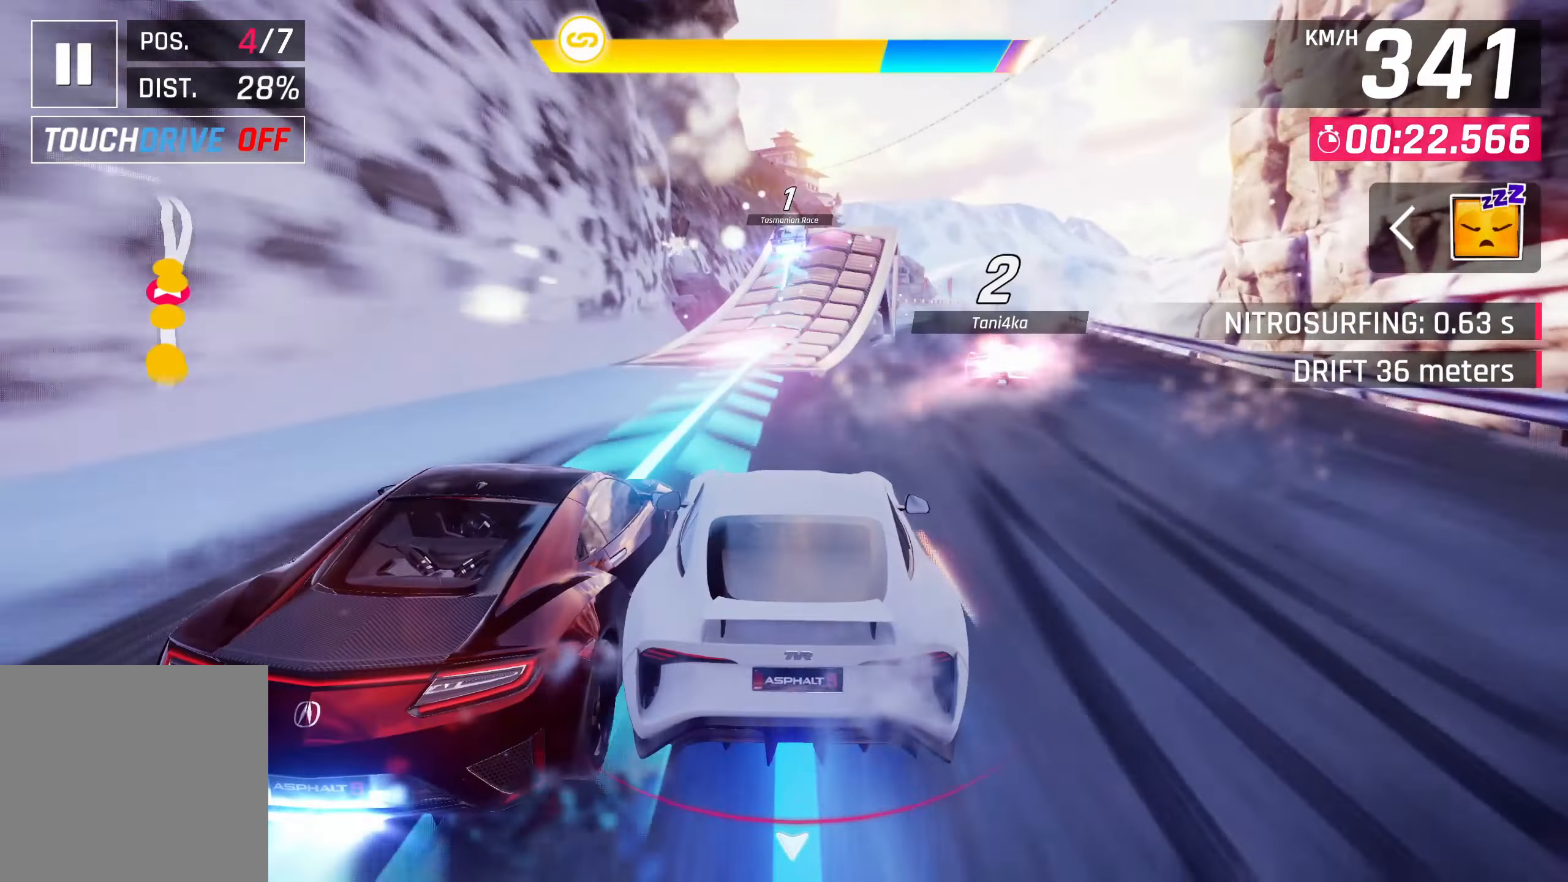
{"buttons": [], "left_stick": "right", "right_stick": "center", "events": [[167, "left_stick", "right"], [283, "SQUARE", "down"], [333, "SQUARE", "up"], [400, "SQUARE", "down"], [483, "SQUARE", "up"]]}
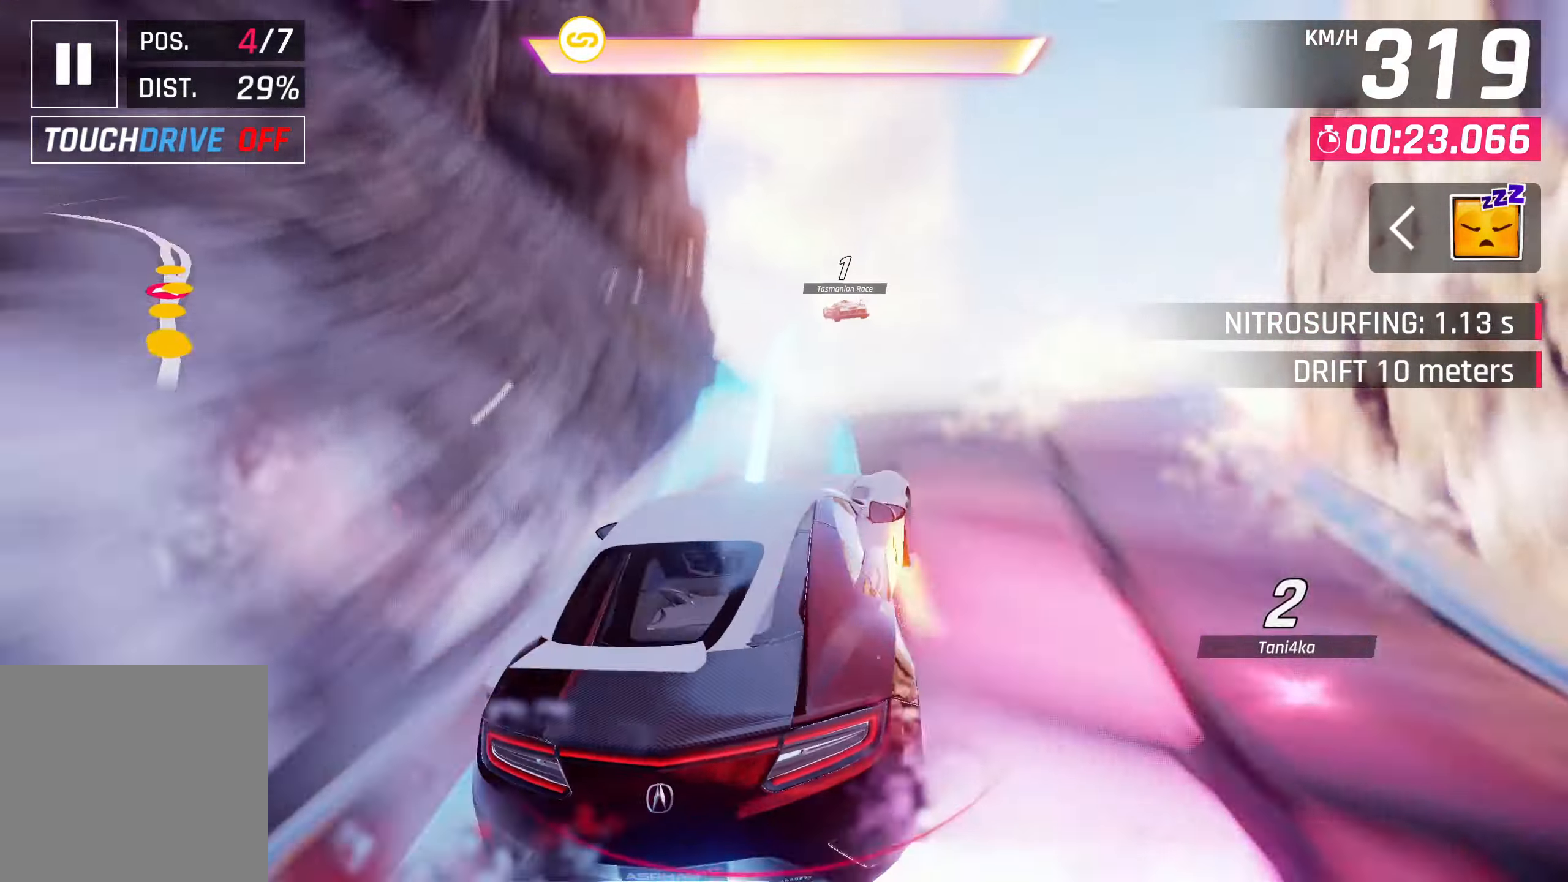
{"buttons": [], "left_stick": "center", "right_stick": "center", "events": [[33, "CROSS", "down"], [33, "R1", "down"], [350, "CROSS", "up"], [383, "R1", "up"], [417, "left_stick", "center"]]}
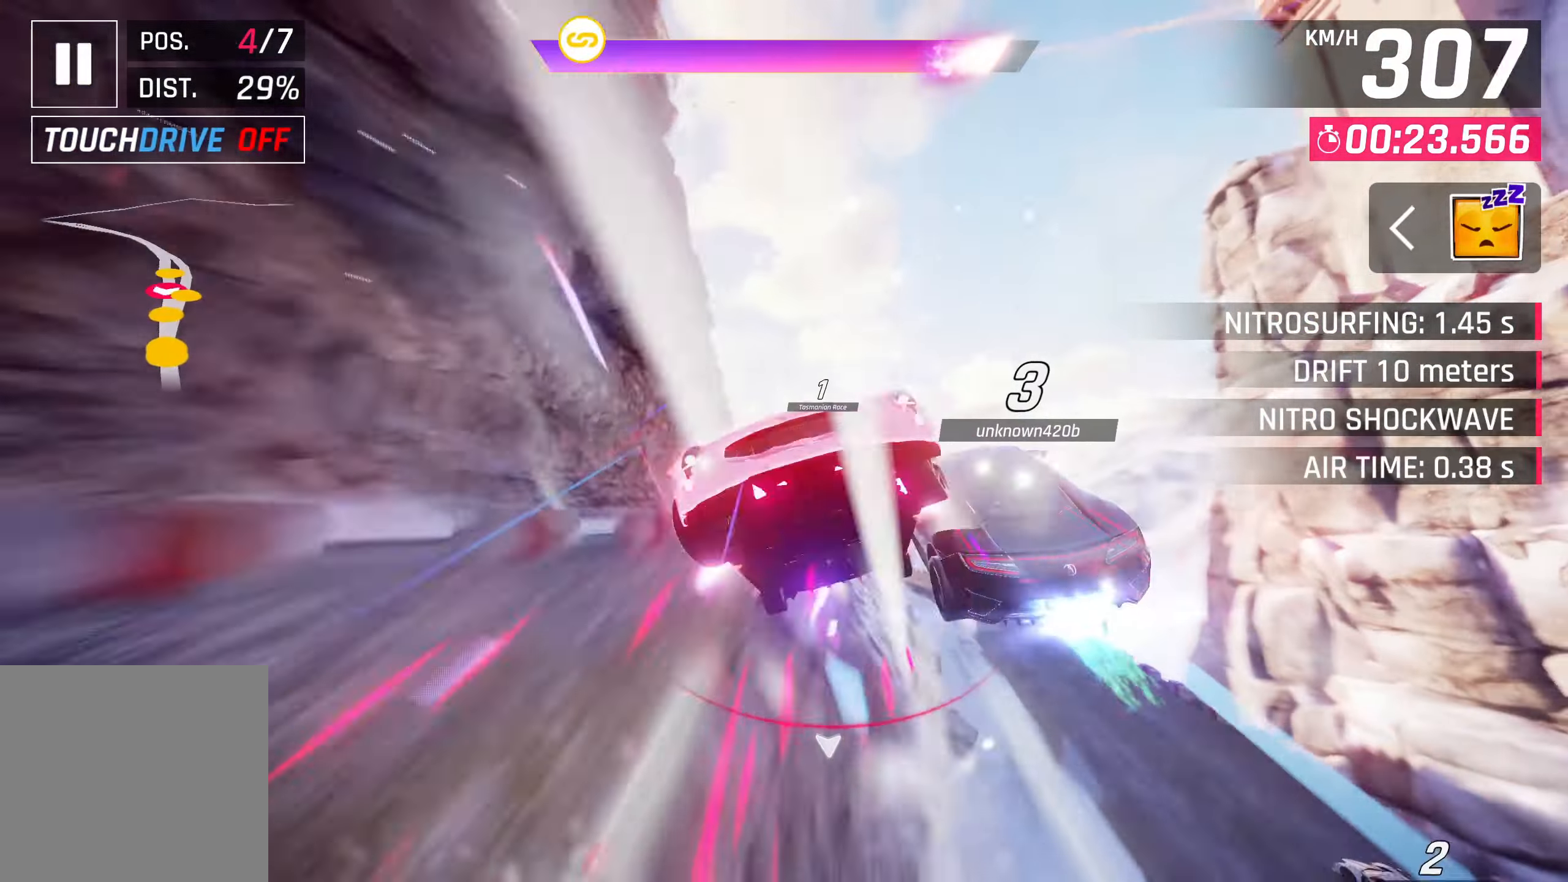
{"buttons": [], "left_stick": "left", "right_stick": "center", "events": [[500, "left_stick", "left"]]}
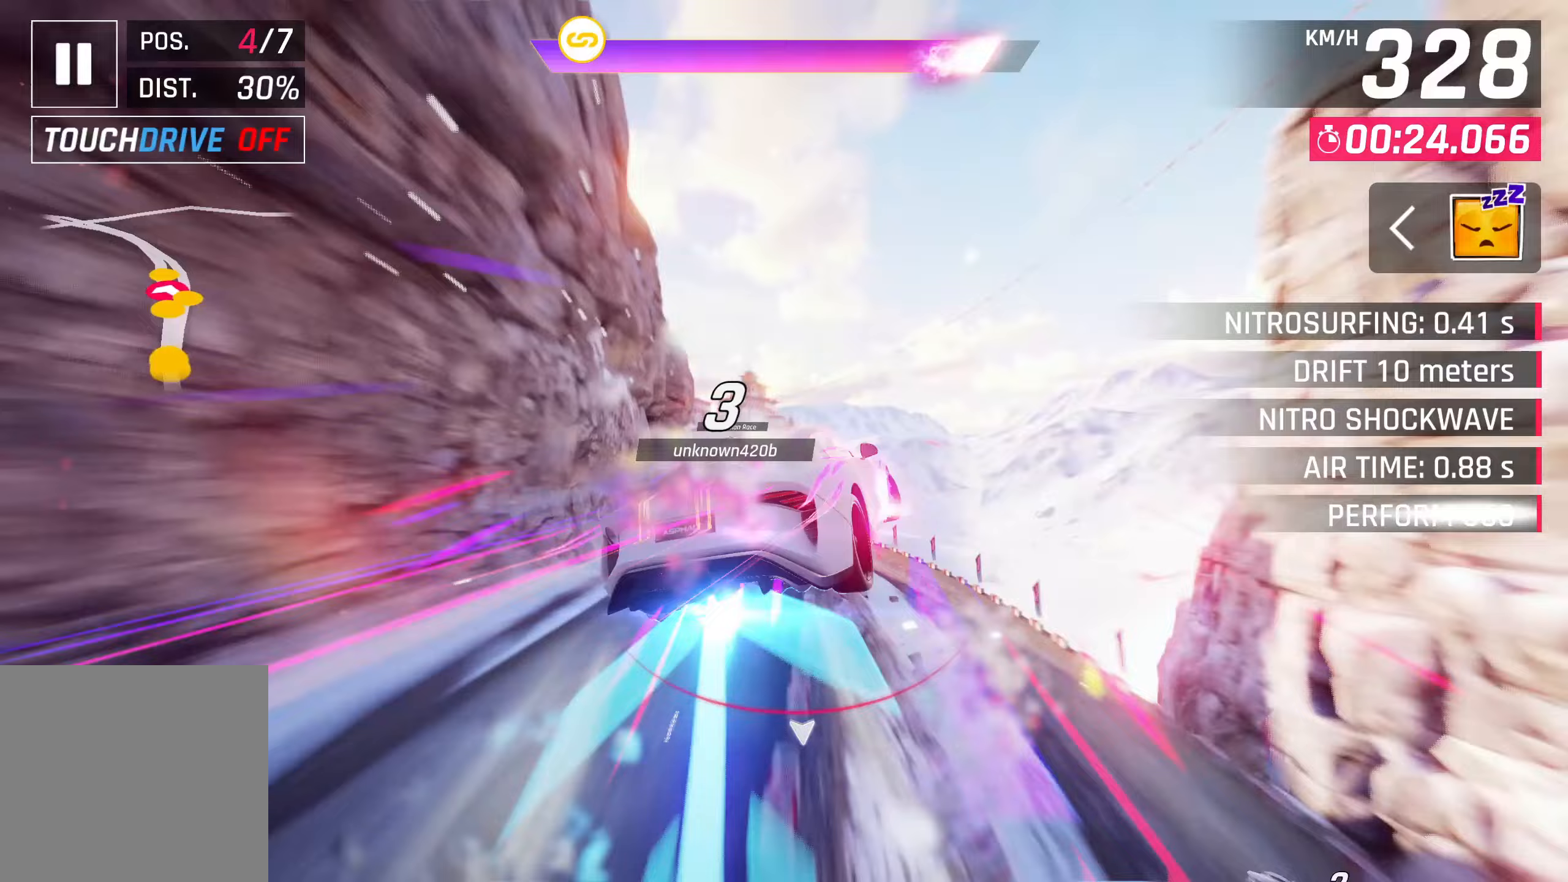
{"buttons": [], "left_stick": "left", "right_stick": "center", "events": []}
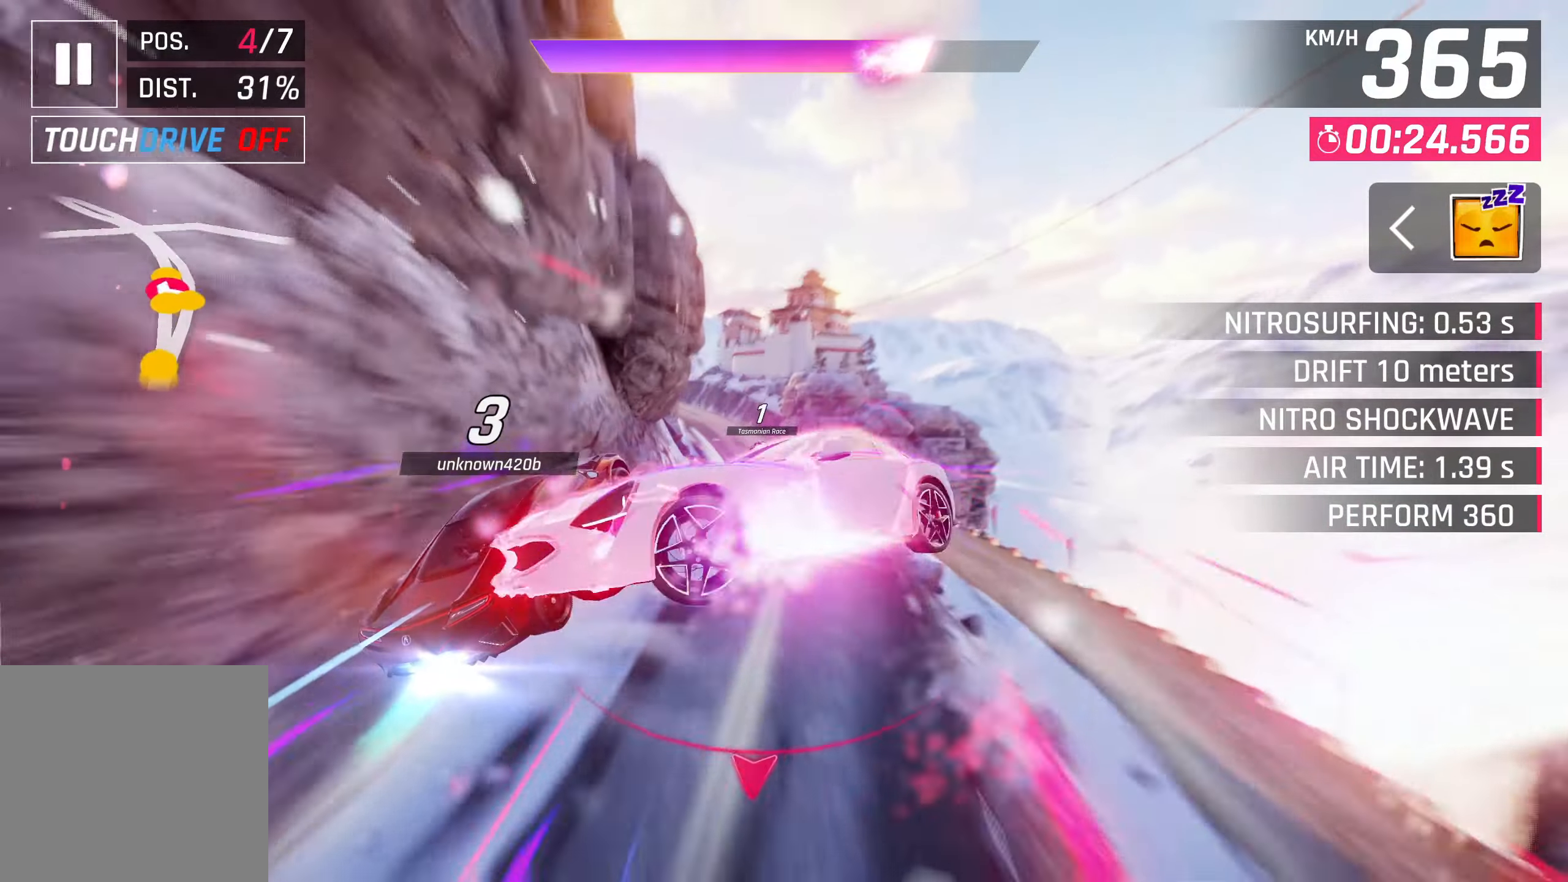
{"buttons": [], "left_stick": "right", "right_stick": "center", "events": [[217, "left_stick", "center"], [383, "left_stick", "right"]]}
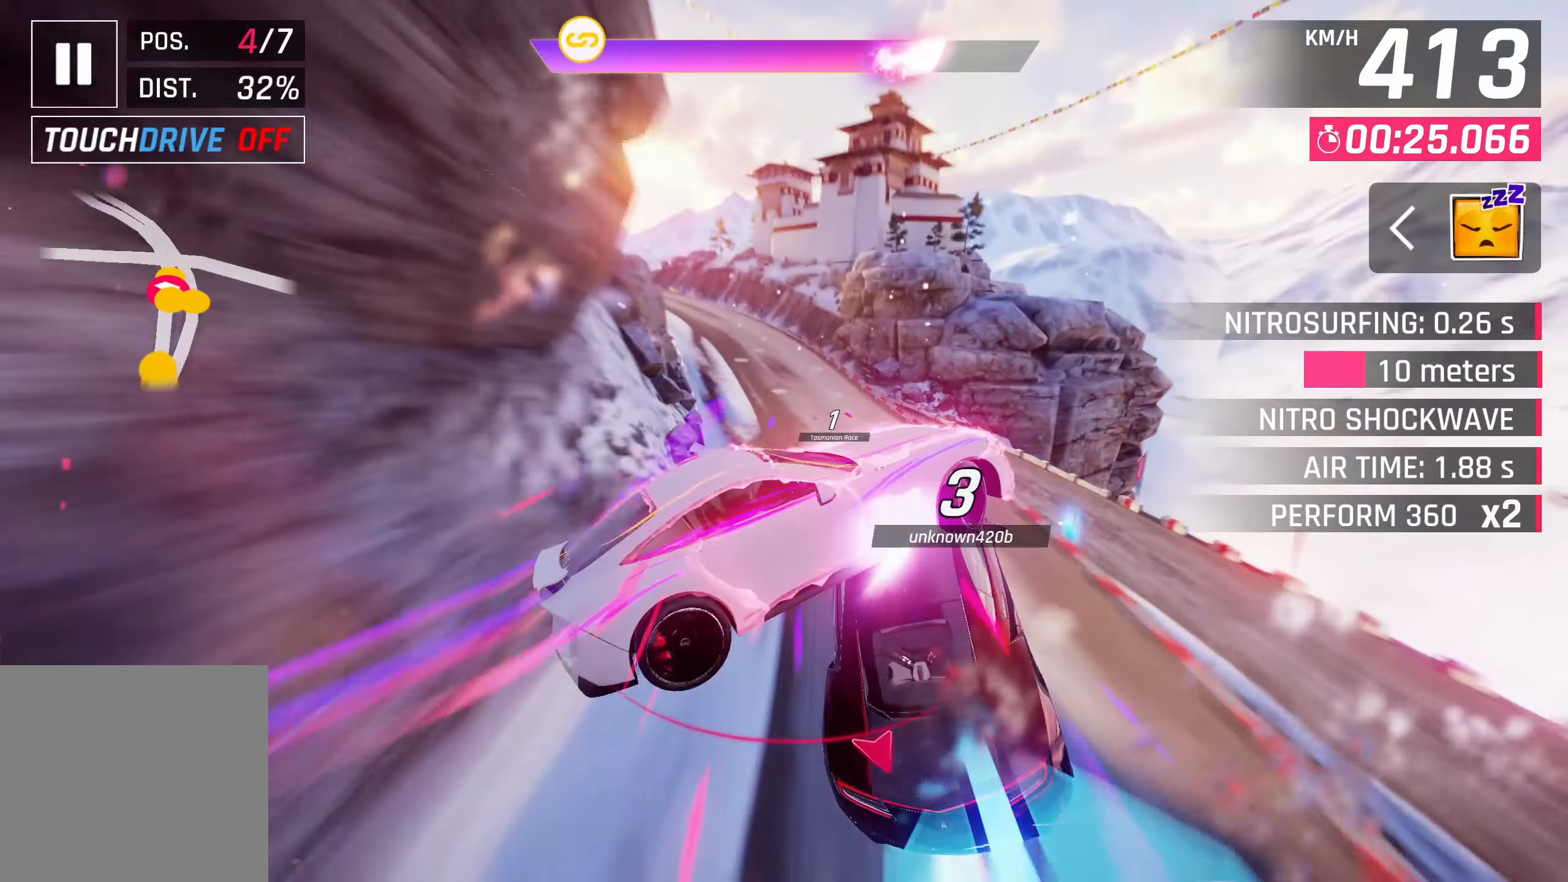
{"buttons": [], "left_stick": "down-left", "right_stick": "center", "events": [[50, "left_stick", "down-left"]]}
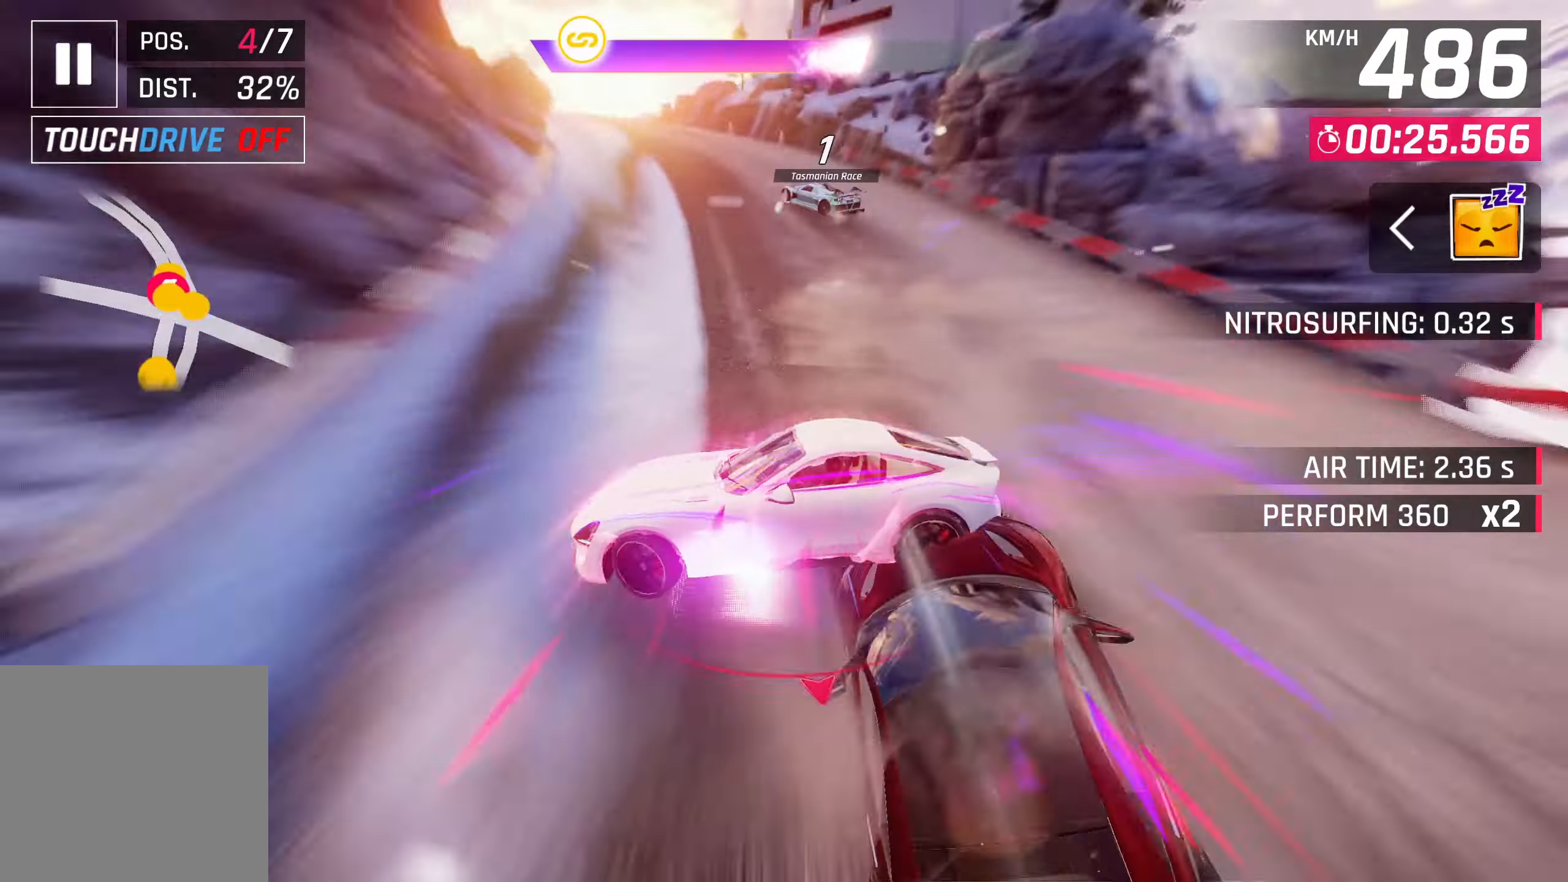
{"buttons": [], "left_stick": "down-left", "right_stick": "center", "events": [[17, "SQUARE", "down"], [150, "SQUARE", "up"]]}
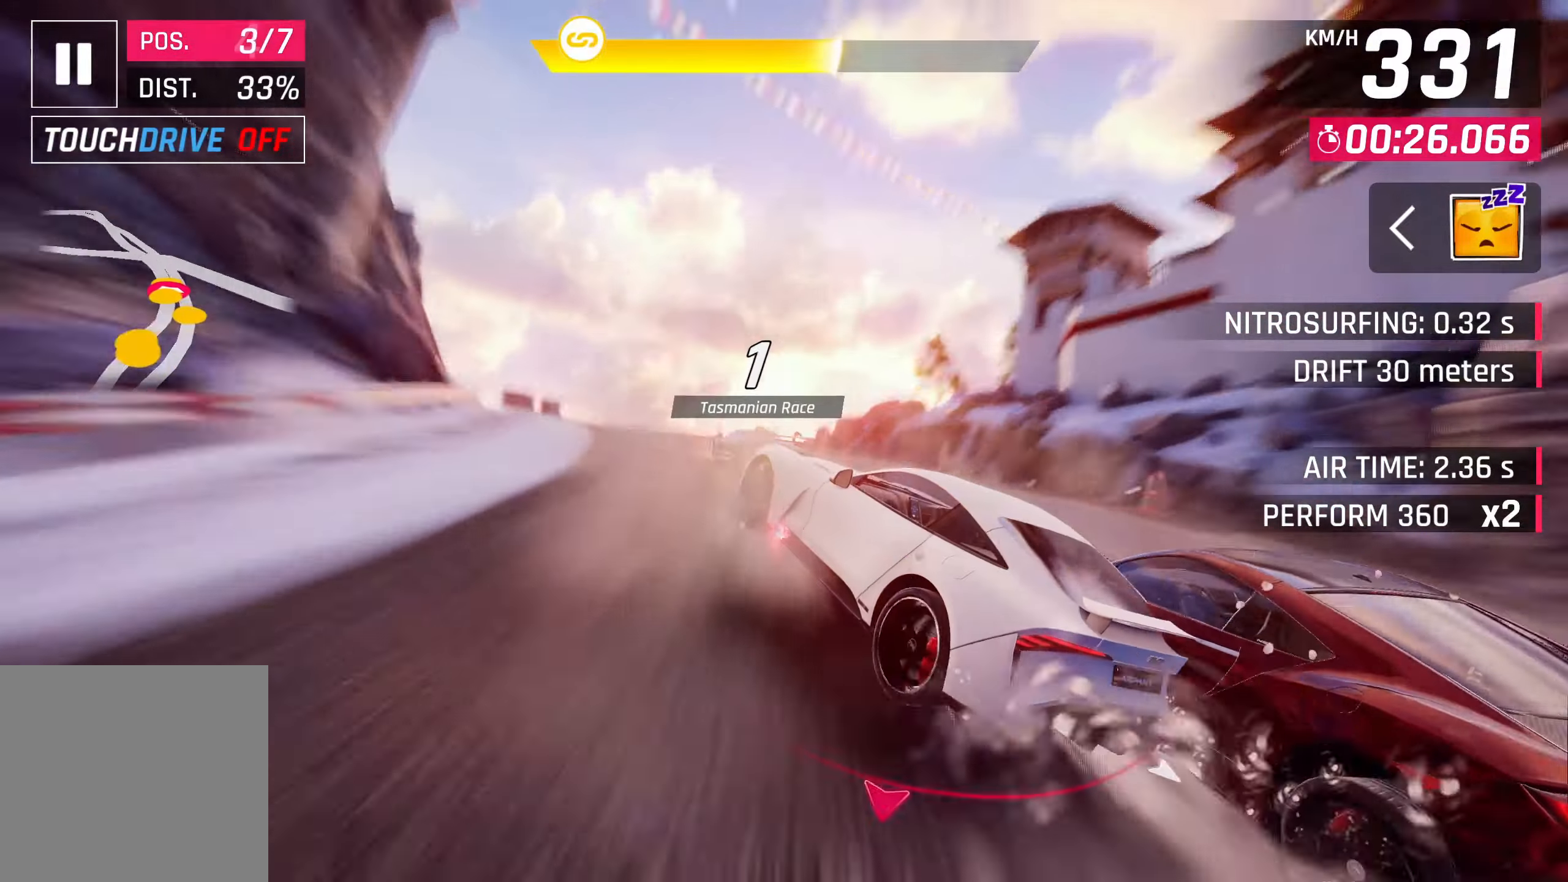
{"buttons": ["CROSS", "R1"], "left_stick": "left", "right_stick": "center", "events": [[17, "left_stick", "left"], [117, "left_stick", "center"], [233, "CROSS", "down"], [250, "R1", "down"], [283, "left_stick", "left"], [350, "CROSS", "up"], [450, "CROSS", "down"]]}
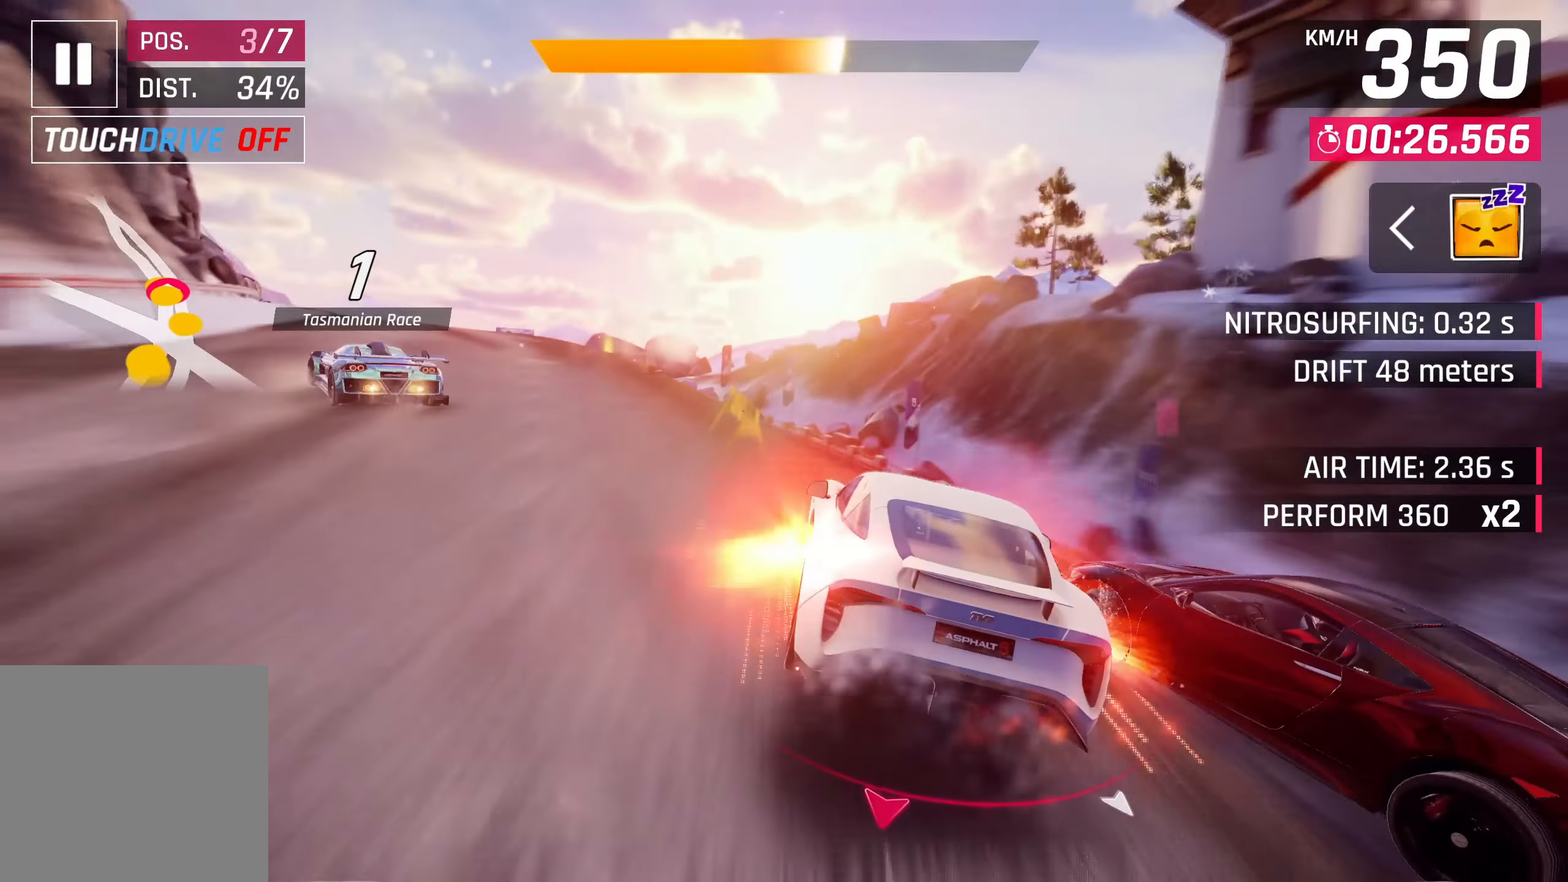
{"buttons": ["CROSS"], "left_stick": "left", "right_stick": "center", "events": [[17, "R1", "up"], [50, "CROSS", "up"], [133, "CROSS", "down"], [200, "CROSS", "up"], [283, "CROSS", "down"], [350, "CROSS", "up"], [450, "CROSS", "down"]]}
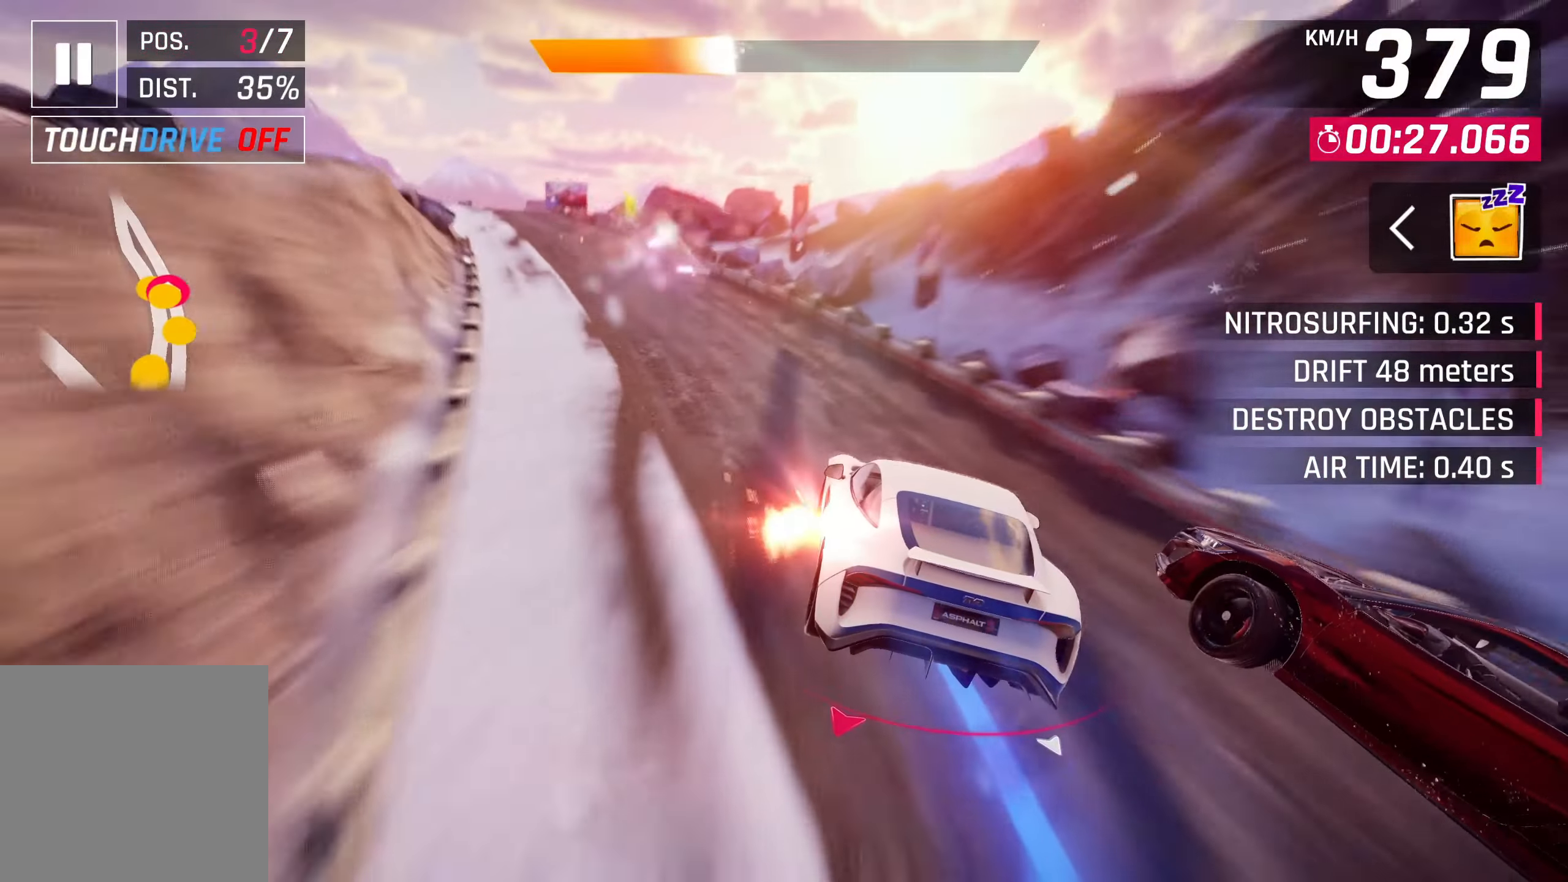
{"buttons": ["CROSS"], "left_stick": "left", "right_stick": "center", "events": [[17, "CROSS", "up"], [117, "CROSS", "down"], [183, "CROSS", "up"], [267, "CROSS", "down"], [350, "CROSS", "up"], [467, "CROSS", "down"]]}
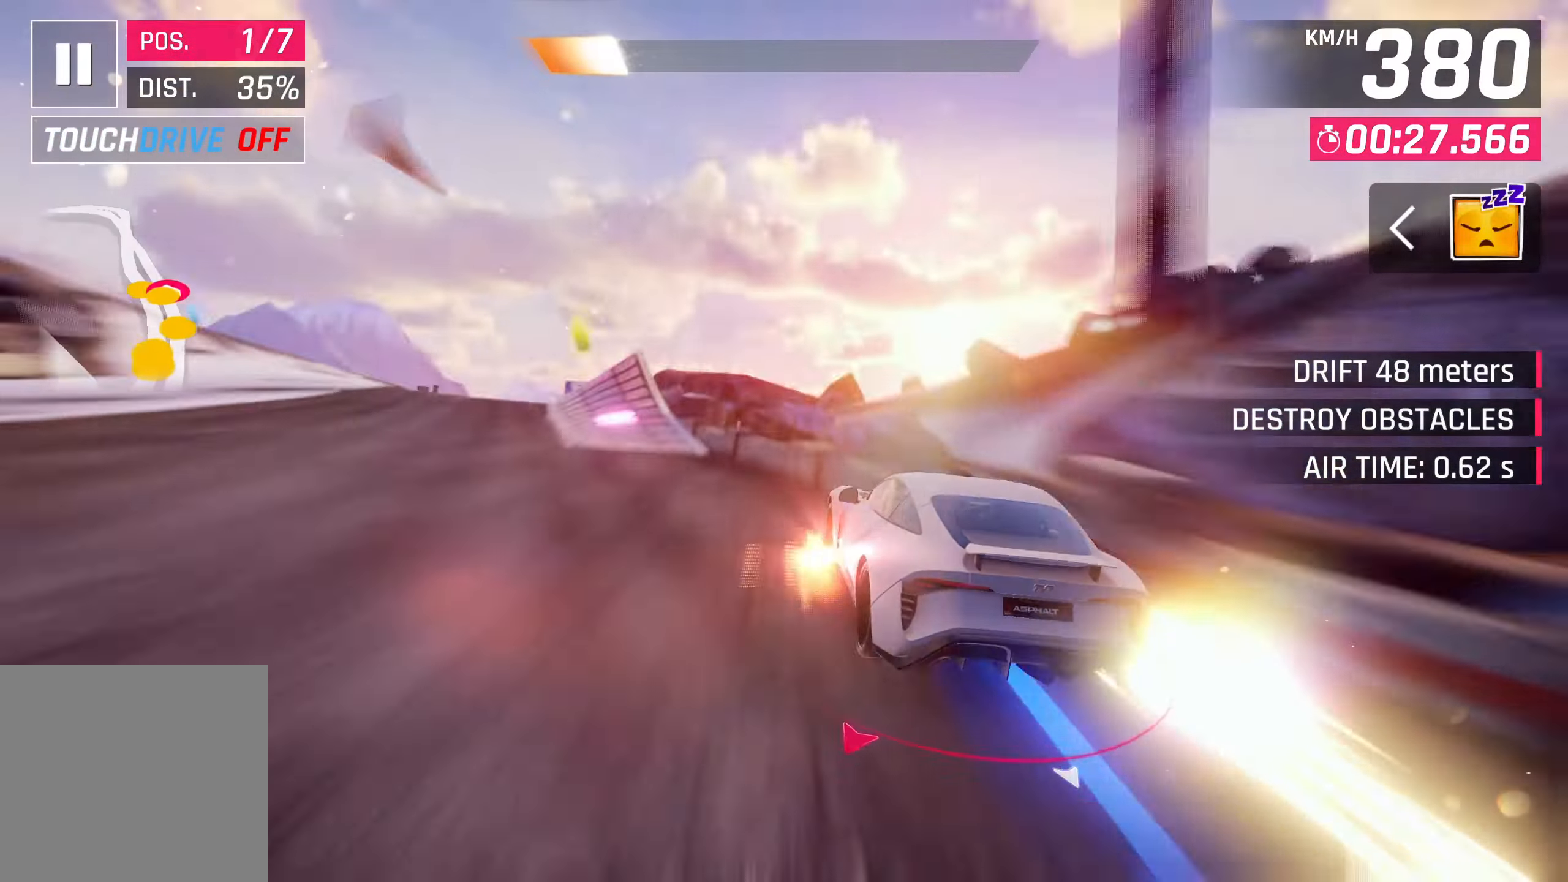
{"buttons": ["CROSS"], "left_stick": "center", "right_stick": "center", "events": [[17, "CROSS", "up"], [117, "CROSS", "down"], [200, "CROSS", "up"], [283, "CROSS", "down"], [350, "CROSS", "up"], [467, "CROSS", "down"], [500, "left_stick", "center"]]}